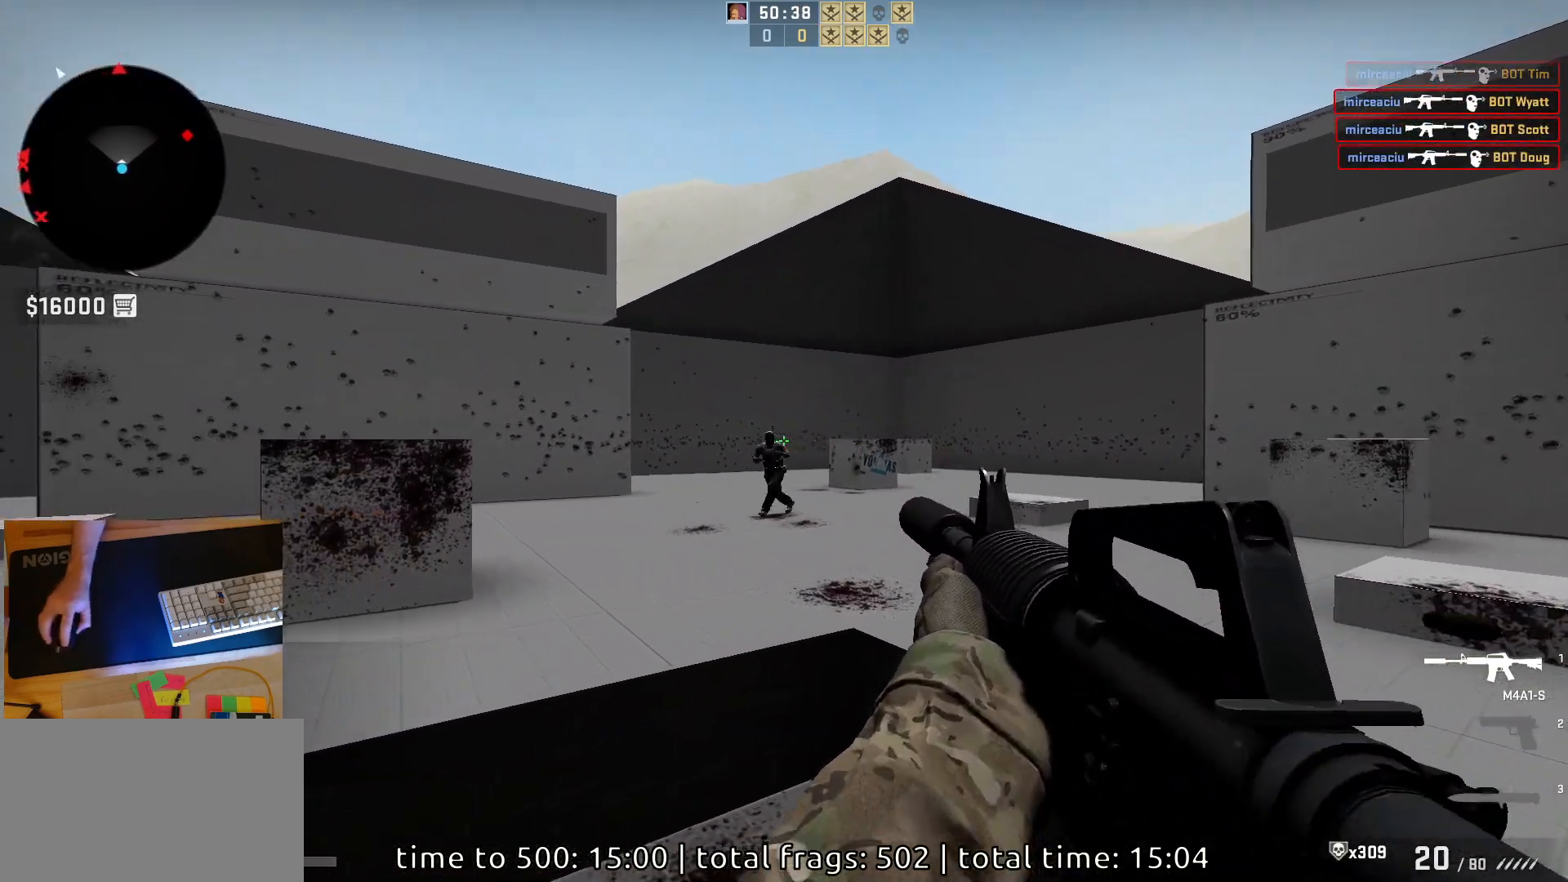
Gameplay with keyboard and mouse; each line is a JSON object with the keys and mouse buttons held at the frame after it. "events" lists presses ("down") and releases ("up") of "a", "ctrl", "d", "e", "q", "s", "shift", "space", "w", "mouse_left", "mouse_wheel", "mouse_right", "mouse_mb4" and "mouse_mb5" between this image and that frame as [ms after this image, input, new state], when the widget could be followed in between. "mouse_left", "mouse_wheel", "mouse_right", "mouse_mb4", "mouse_mb5" = the "left", "wheel", "right", "mb4", "mb5" buttons of the "mouse" list. No other keys are recorded. "wheel" means that the mouse wheel is clicked or scrolled. Mouse movement is not recorded.
{"keys": [], "mouse": [], "events": [[383, "mouse_left", "up"]]}
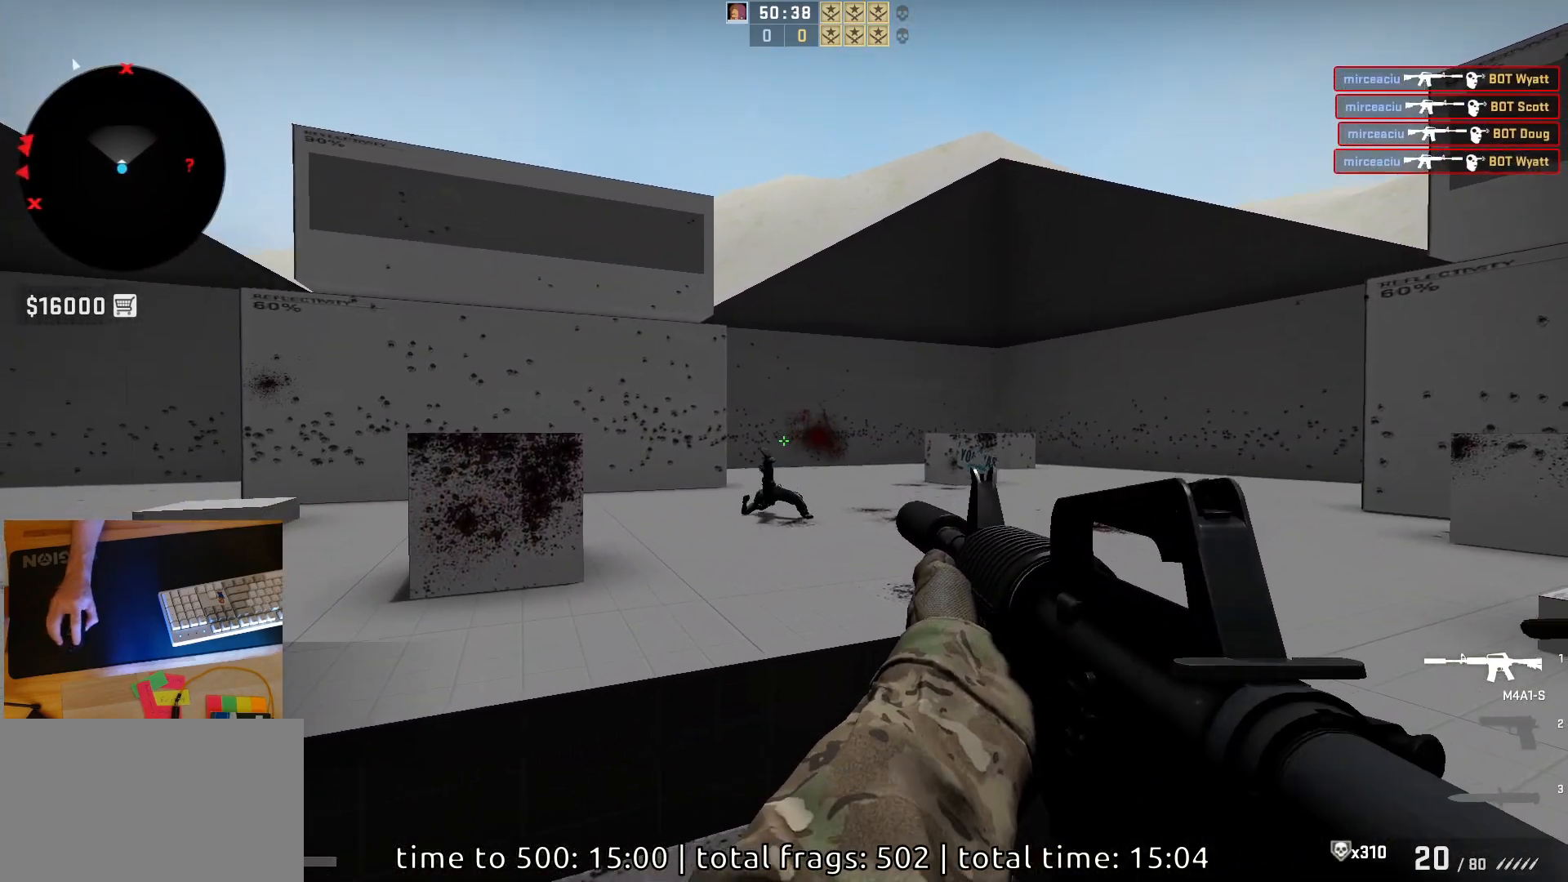
{"keys": ["a"], "mouse": [], "events": [[67, "d", "down"], [483, "a", "down"], [483, "d", "up"]]}
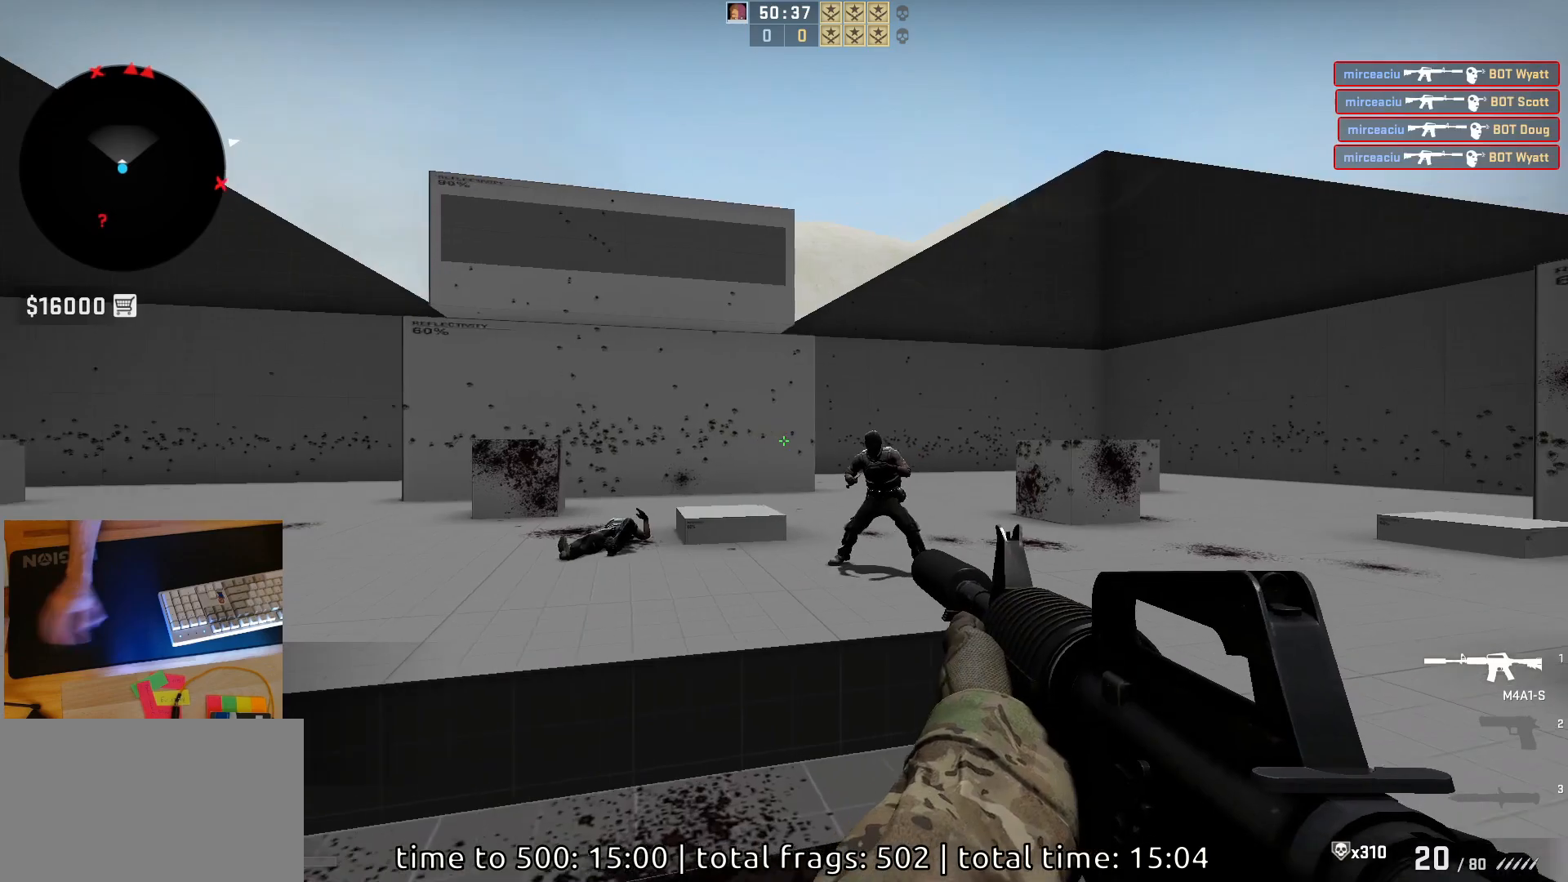
{"keys": [], "mouse": [], "events": [[83, "d", "down"], [167, "mouse_left", "down"], [183, "a", "up"], [233, "d", "up"], [450, "mouse_left", "up"]]}
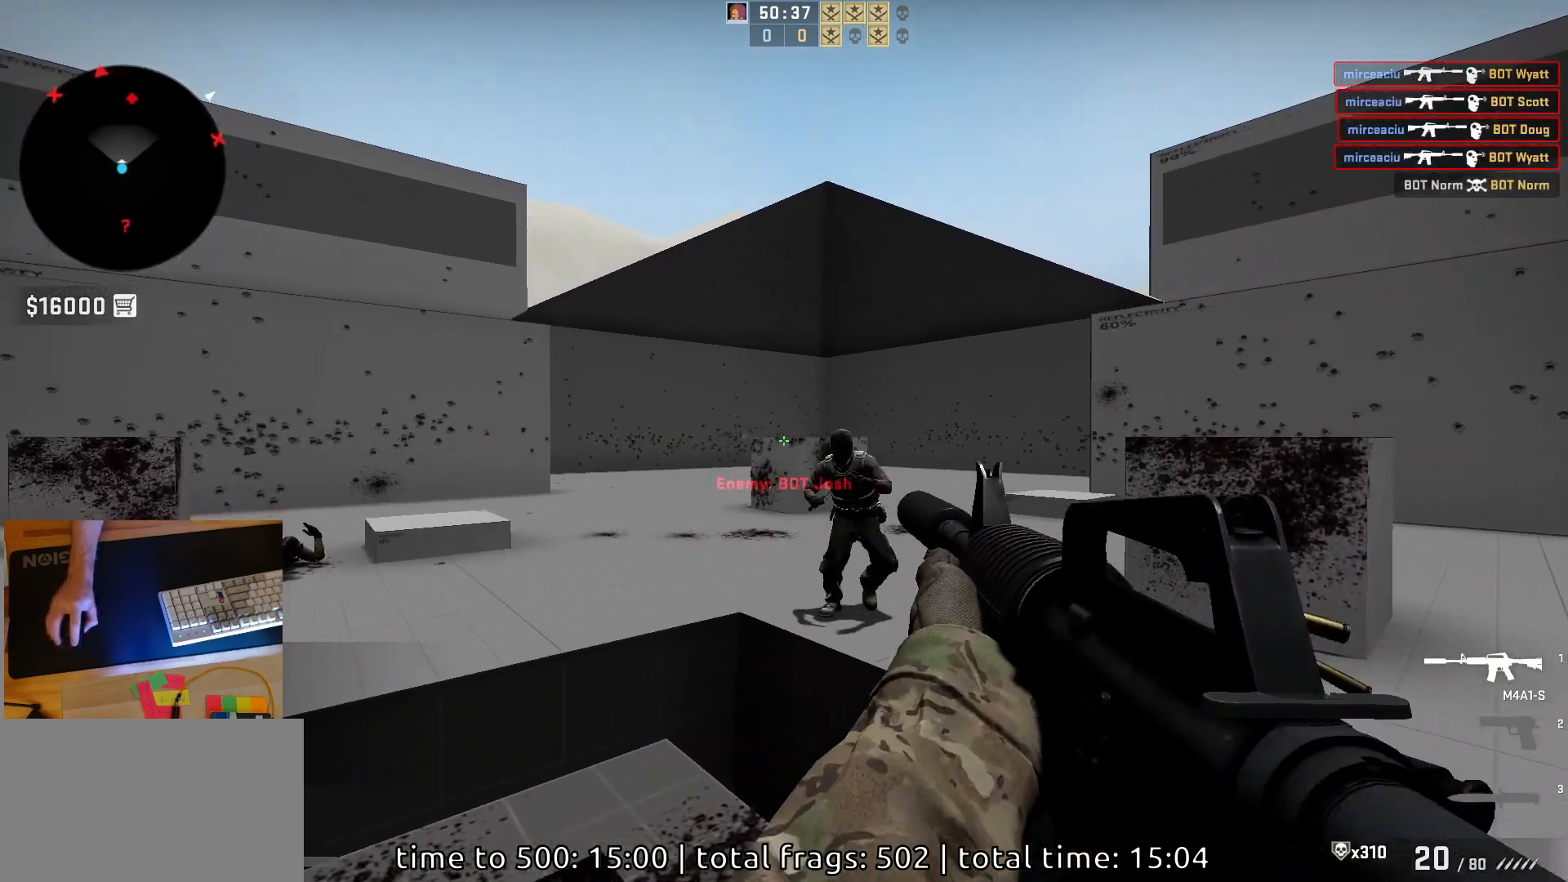
{"keys": [], "mouse": [], "events": [[117, "mouse_left", "down"], [283, "s", "down"], [417, "mouse_left", "up"], [450, "s", "up"]]}
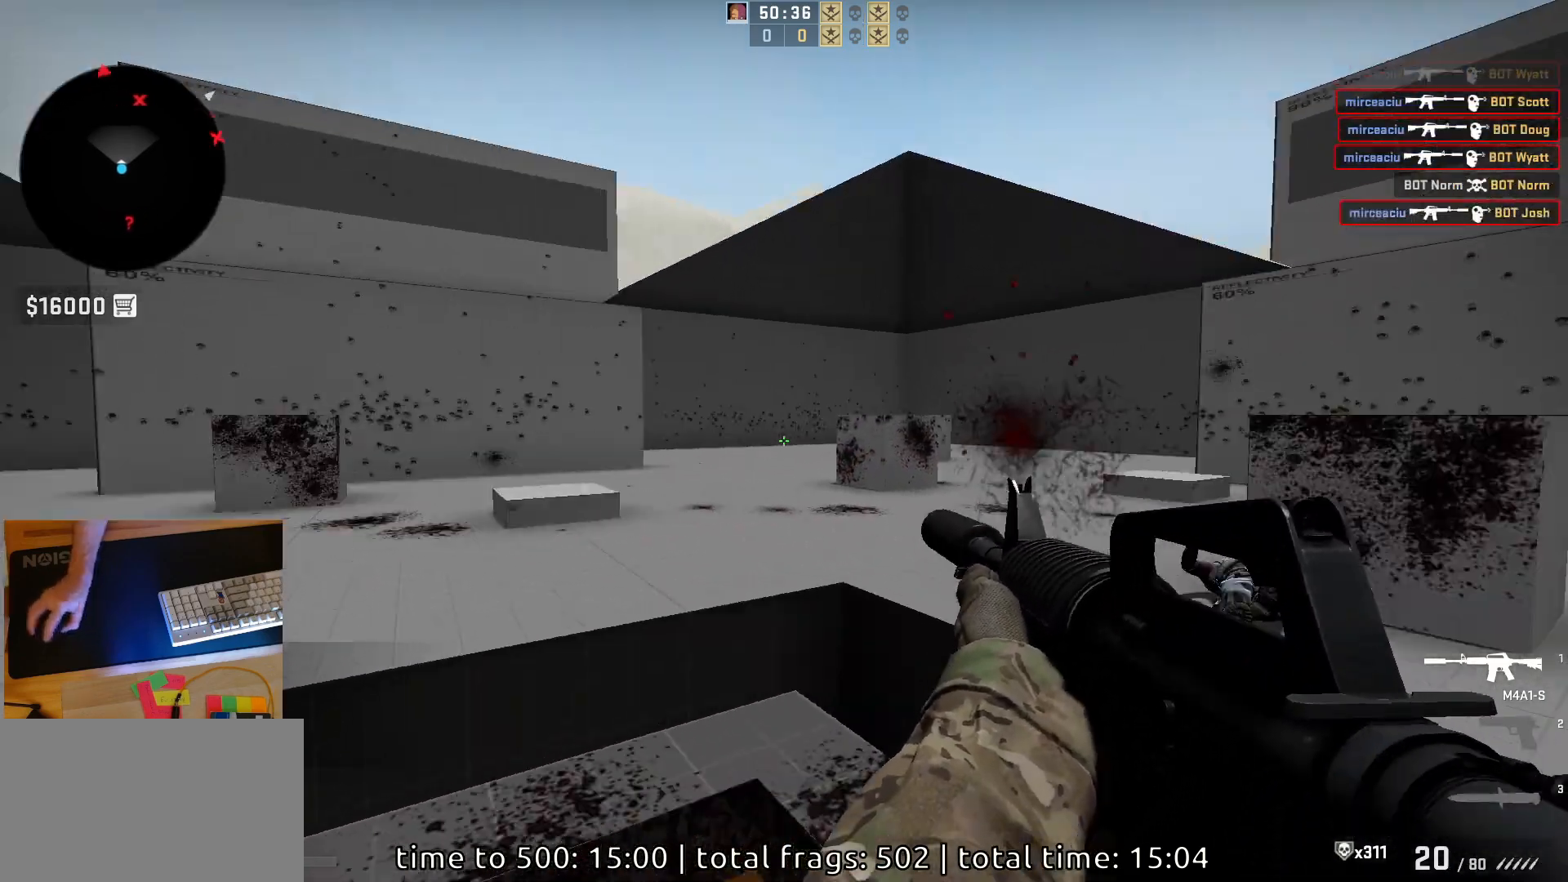
{"keys": ["d"], "mouse": [], "events": [[67, "d", "down"], [150, "a", "down"], [217, "d", "up"], [317, "d", "down"], [400, "a", "up"]]}
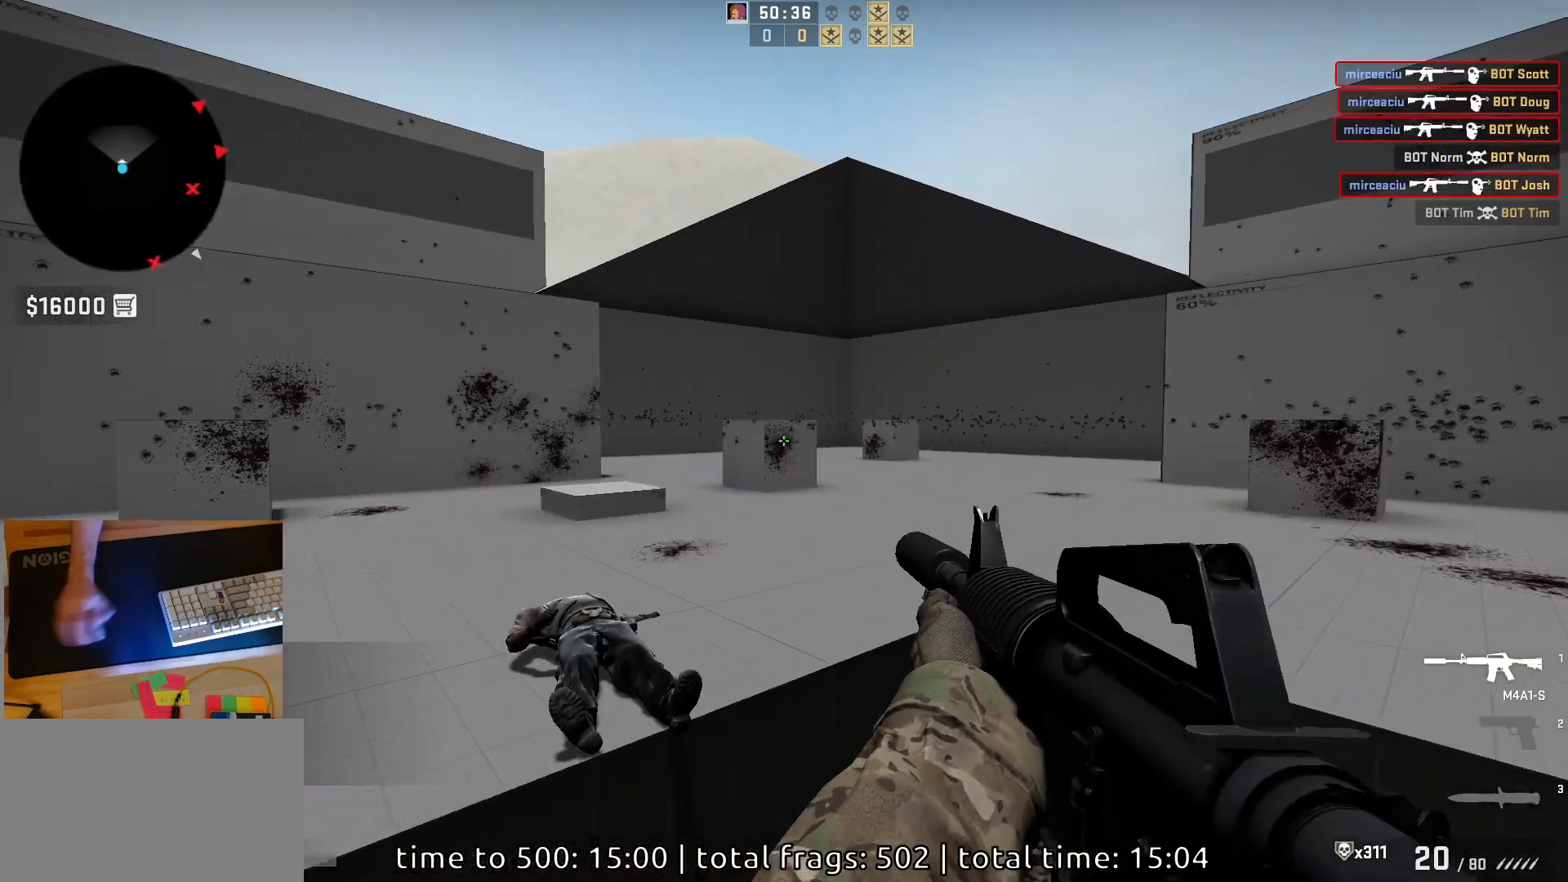
{"keys": ["a"], "mouse": [], "events": [[333, "a", "down"], [433, "d", "up"]]}
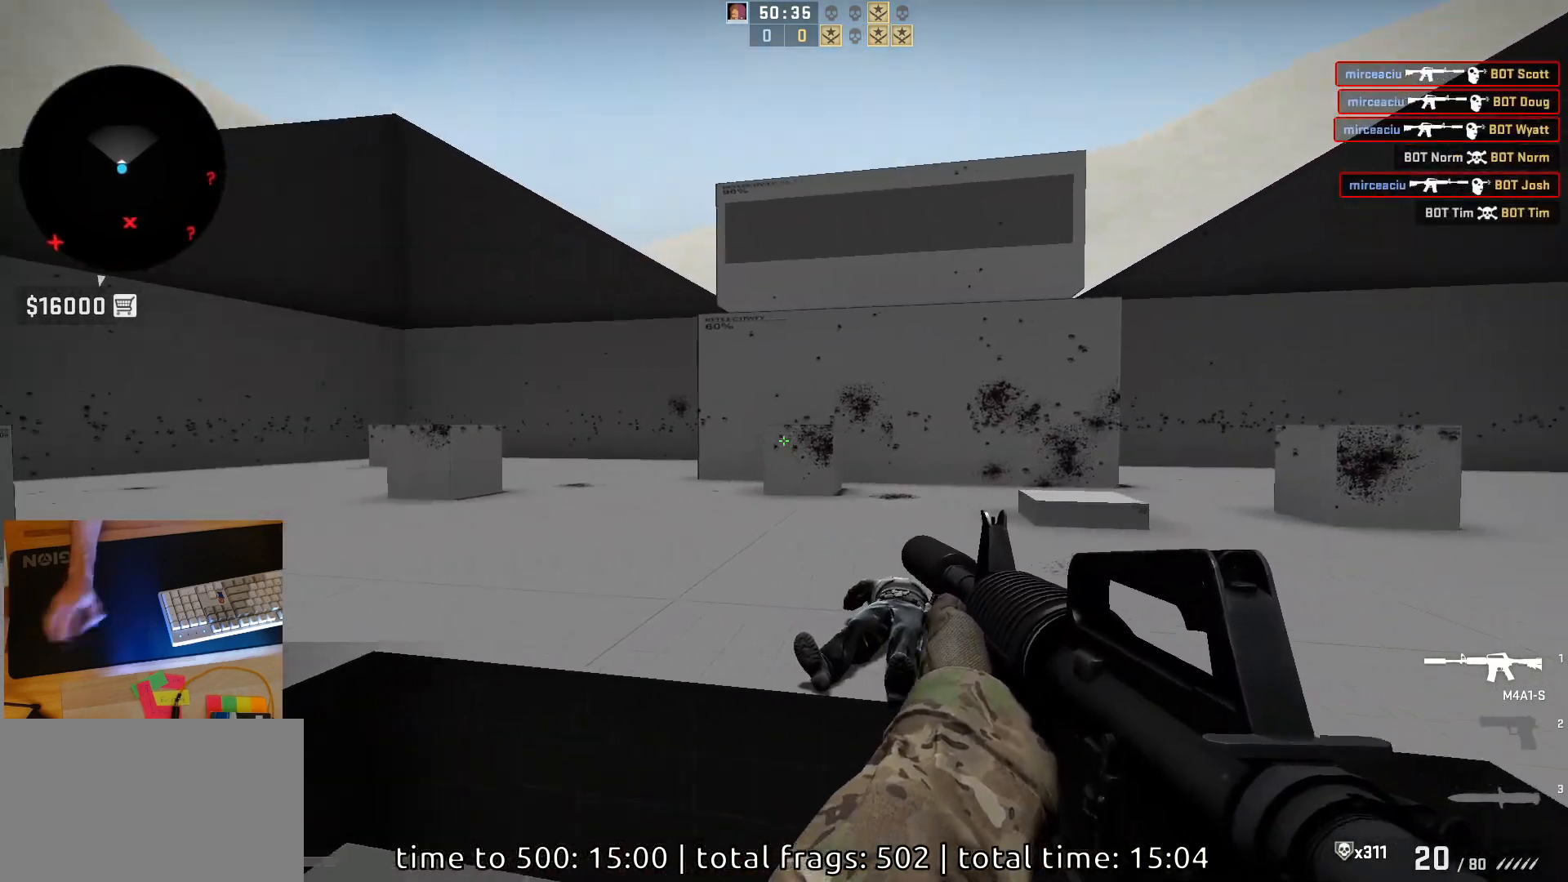
{"keys": ["s"], "mouse": [], "events": [[117, "a", "up"], [133, "d", "down"], [233, "s", "down"], [317, "d", "up"]]}
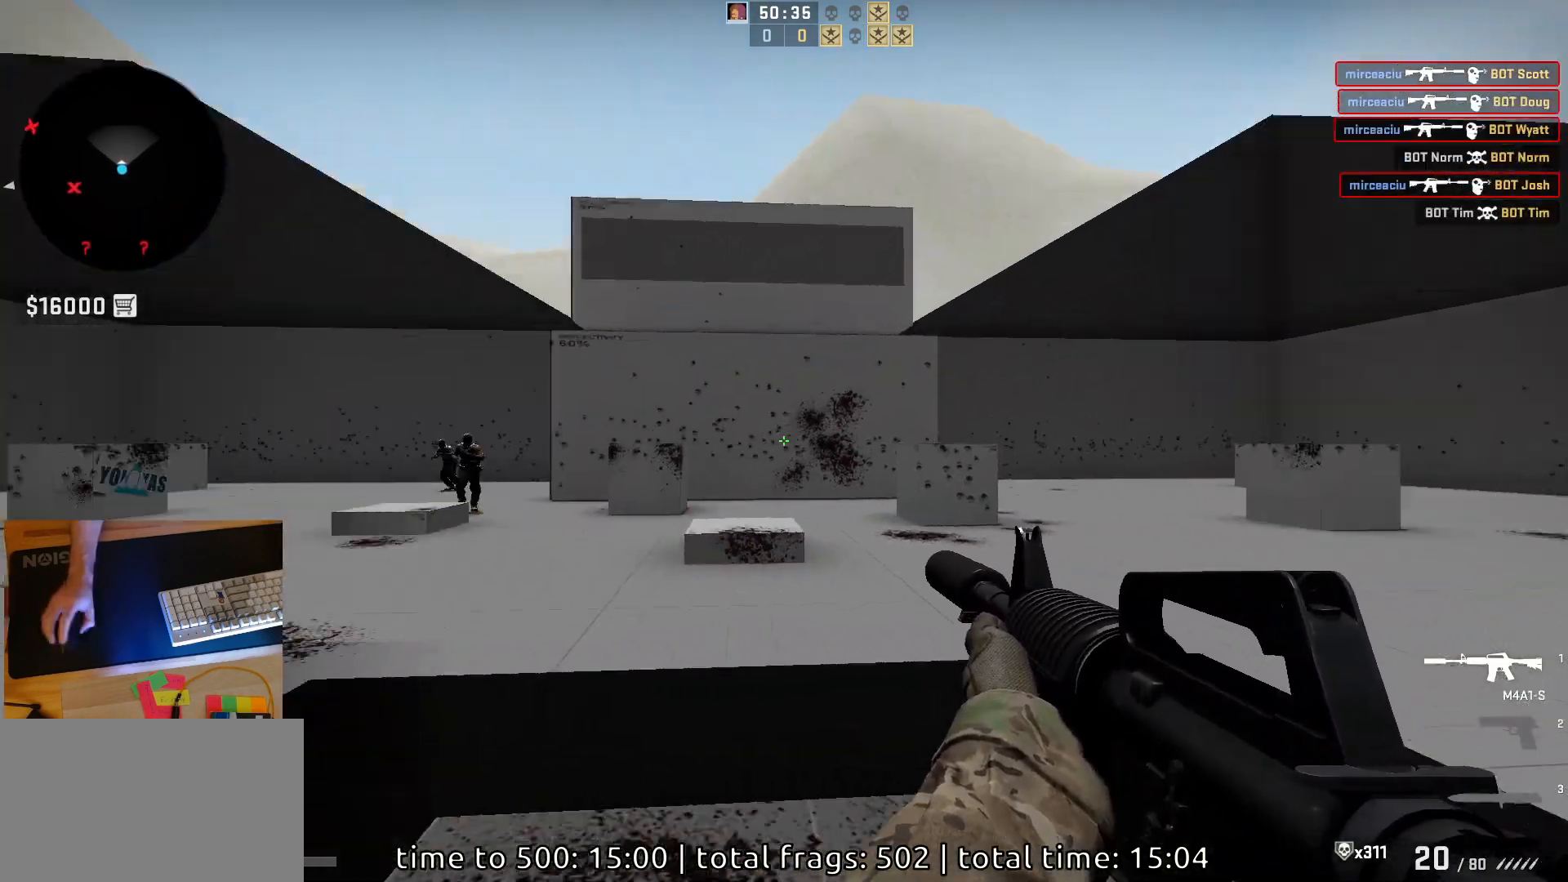
{"keys": ["d"], "mouse": [], "events": [[150, "d", "down"], [183, "s", "up"], [267, "a", "down"], [317, "d", "up"], [433, "d", "down"], [467, "a", "up"]]}
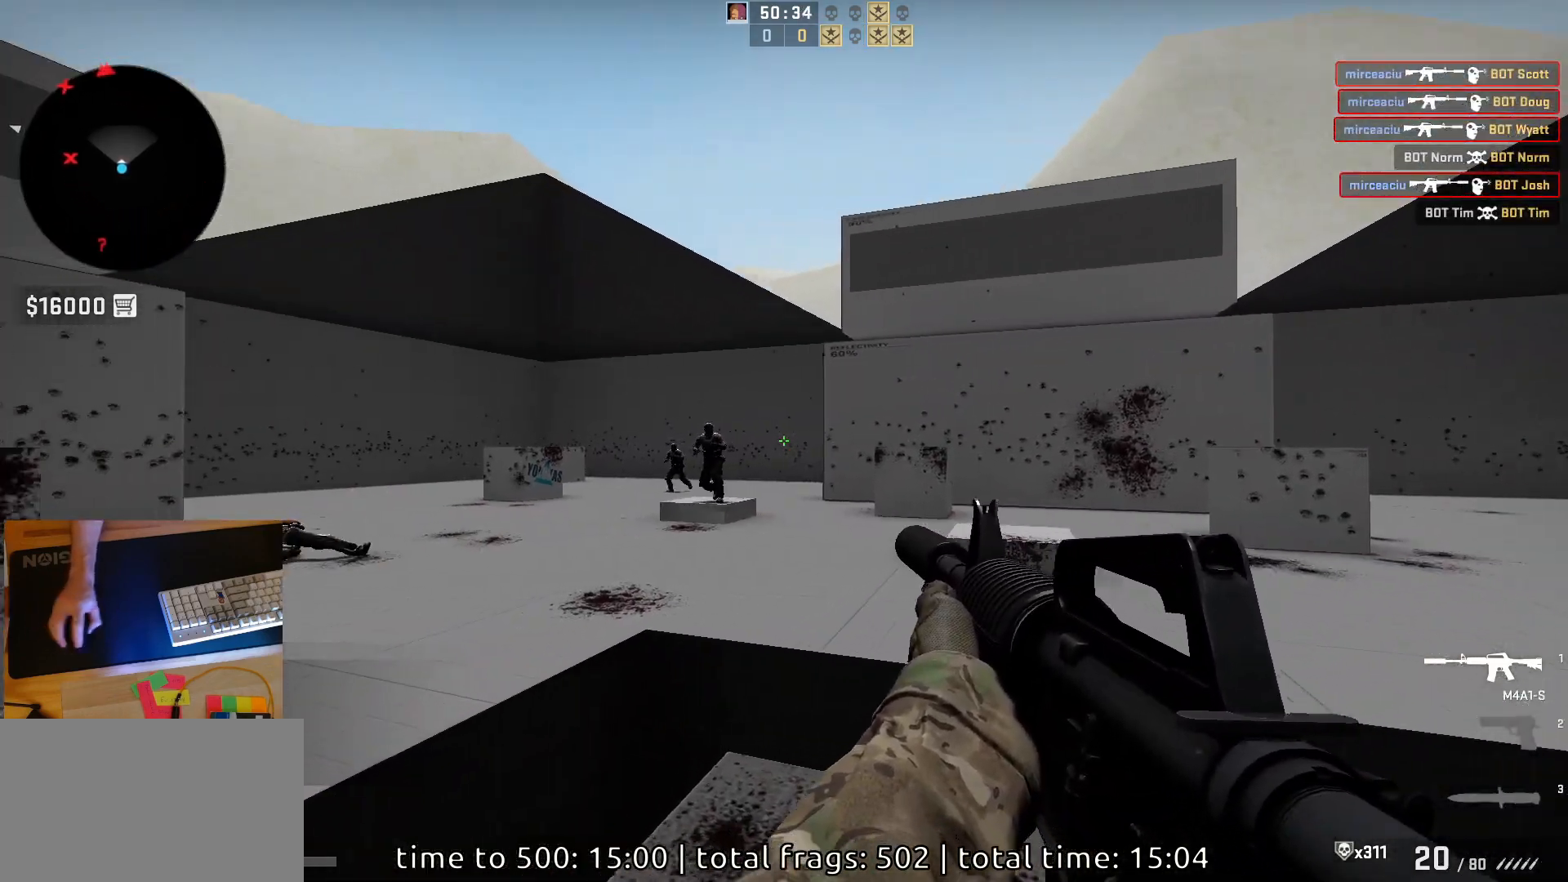
{"keys": [], "mouse": [], "events": [[33, "a", "down"], [67, "d", "up"], [133, "d", "down"], [133, "mouse_left", "down"], [183, "a", "up"], [267, "d", "up"], [383, "mouse_left", "up"]]}
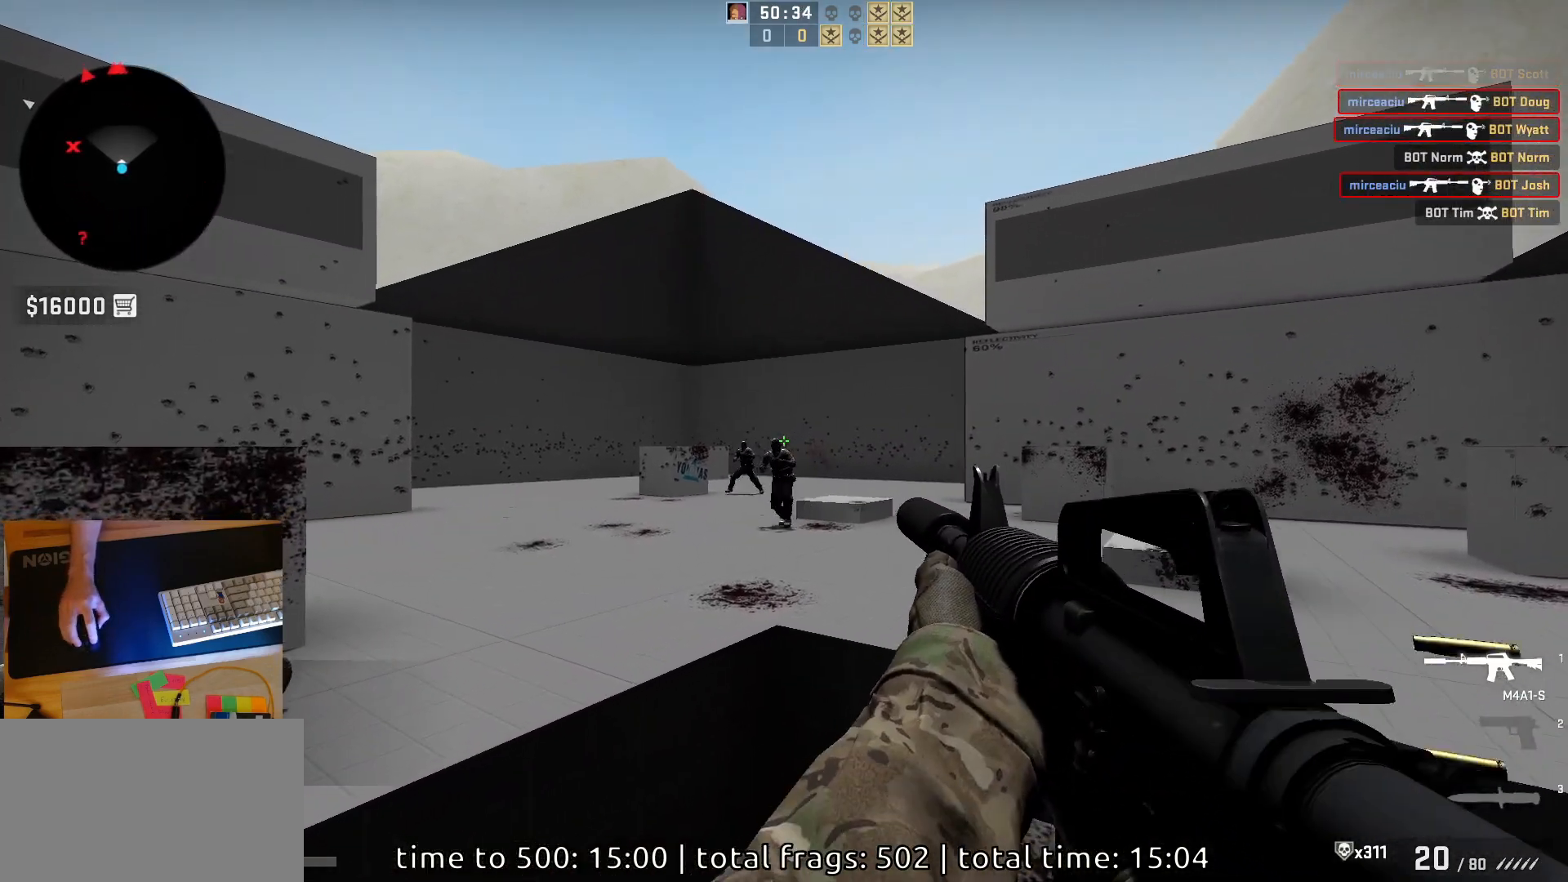
{"keys": ["d"], "mouse": [], "events": [[67, "mouse_left", "down"], [300, "mouse_left", "up"], [317, "d", "down"]]}
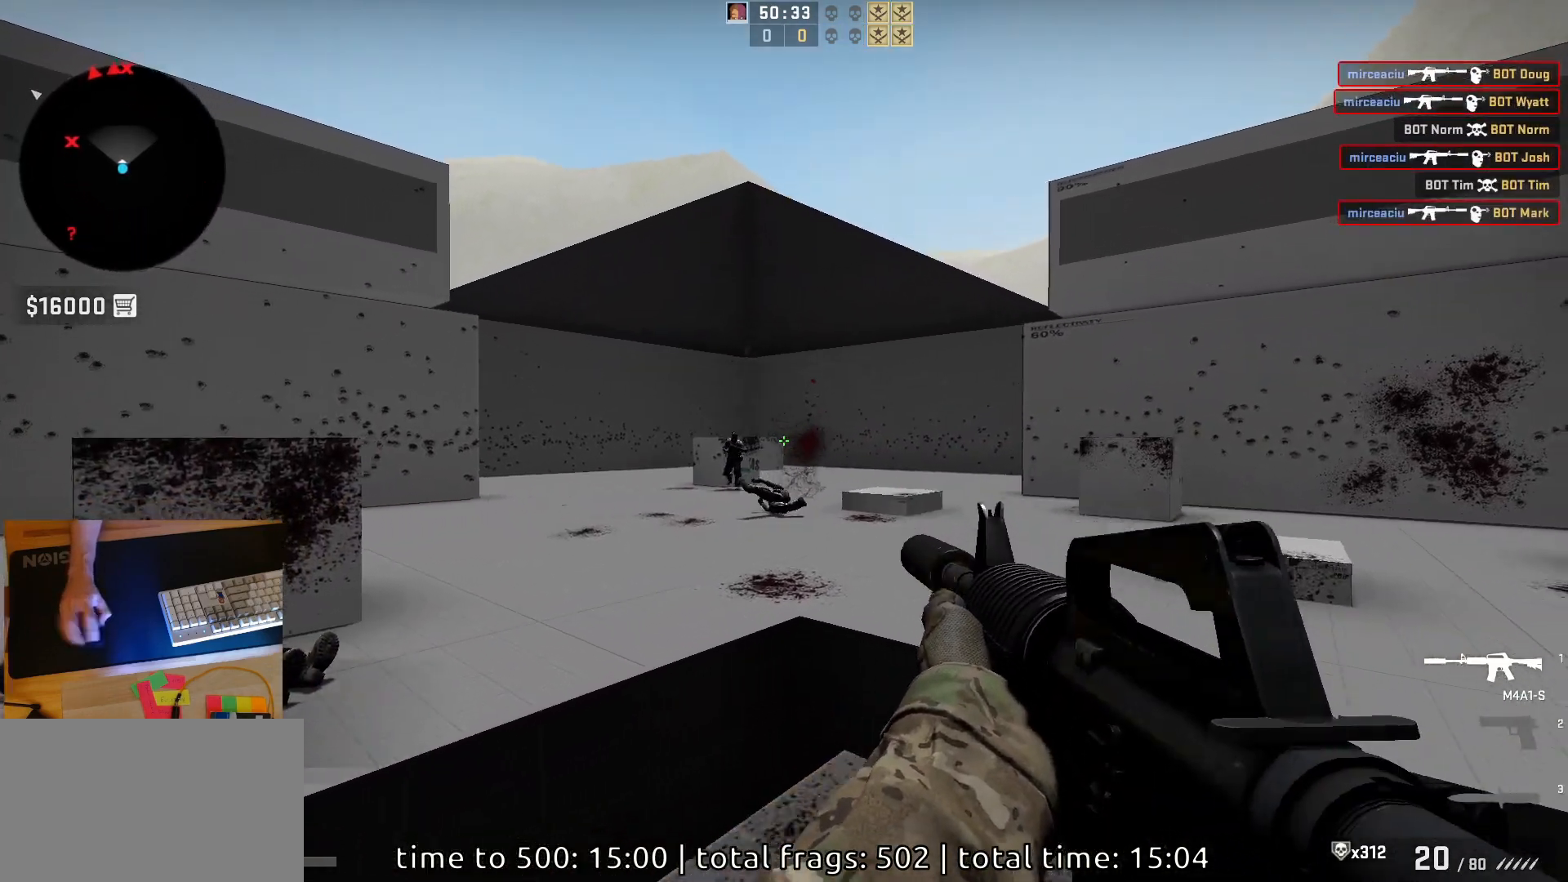
{"keys": ["a", "d"], "mouse": ["left"], "events": [[233, "a", "down"], [267, "d", "up"], [333, "d", "down"], [367, "a", "up"], [433, "a", "down"], [450, "mouse_left", "down"]]}
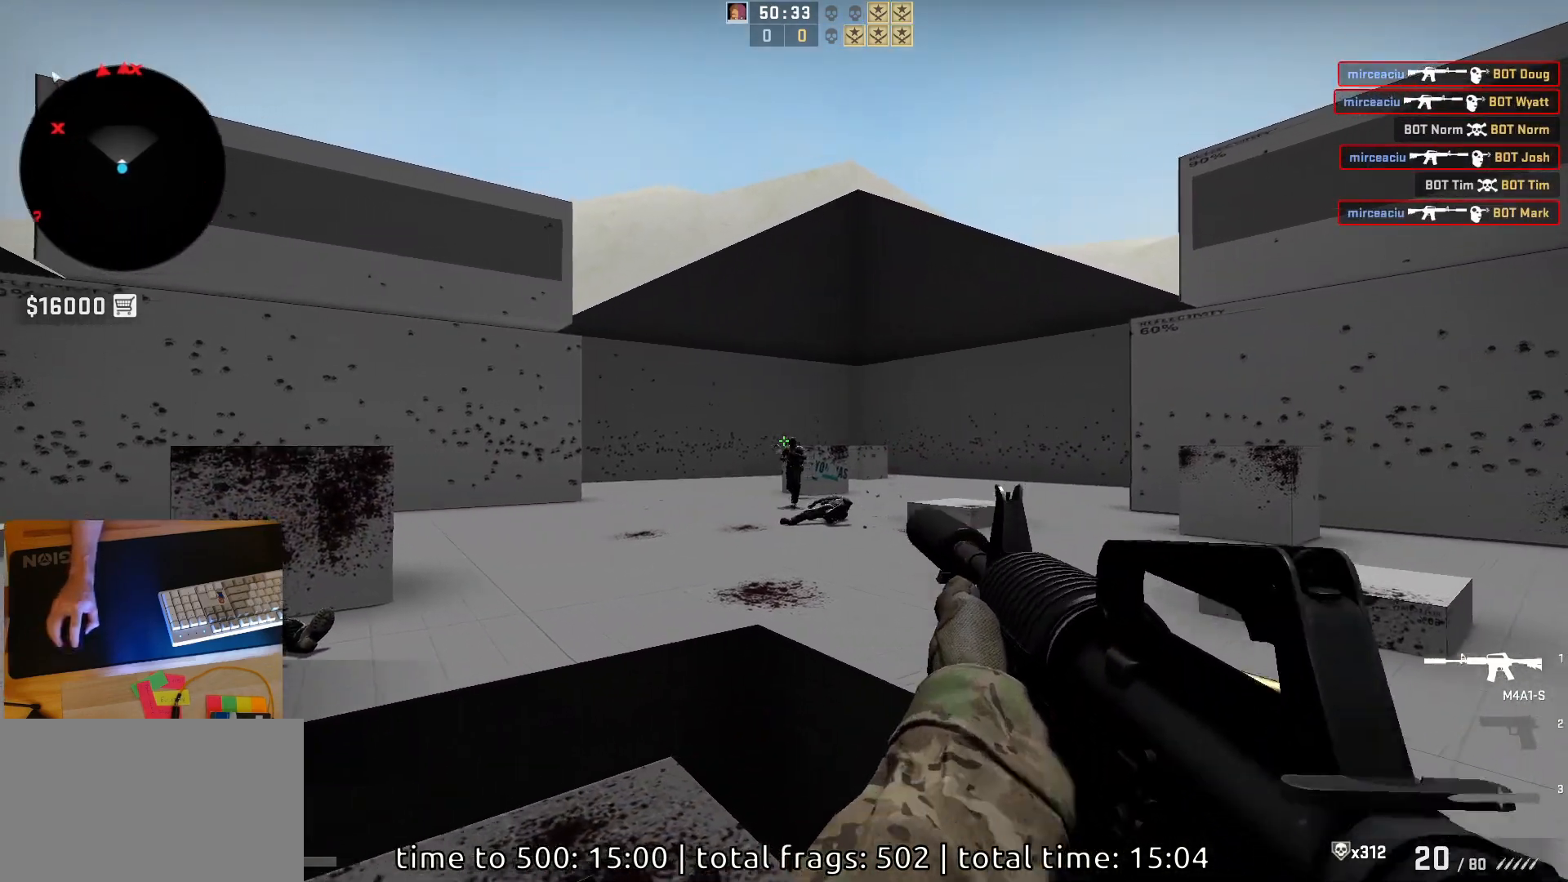
{"keys": ["a"], "mouse": [], "events": [[50, "a", "up"], [133, "d", "up"], [133, "mouse_left", "up"], [367, "a", "down"]]}
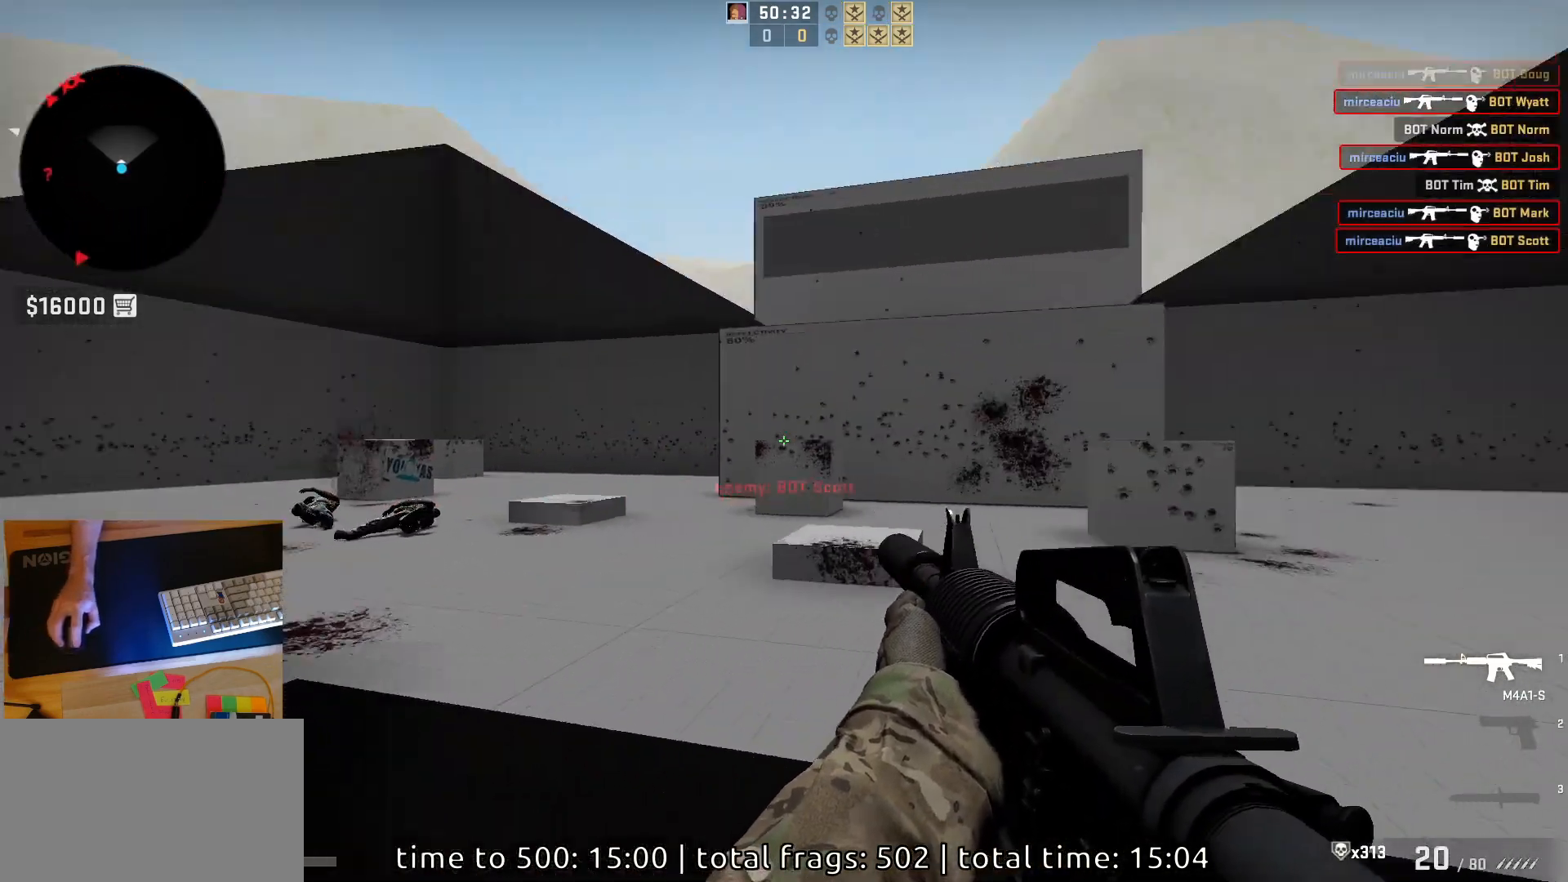
{"keys": ["a"], "mouse": [], "events": [[33, "s", "down"], [133, "a", "up"], [367, "a", "down"], [433, "s", "up"]]}
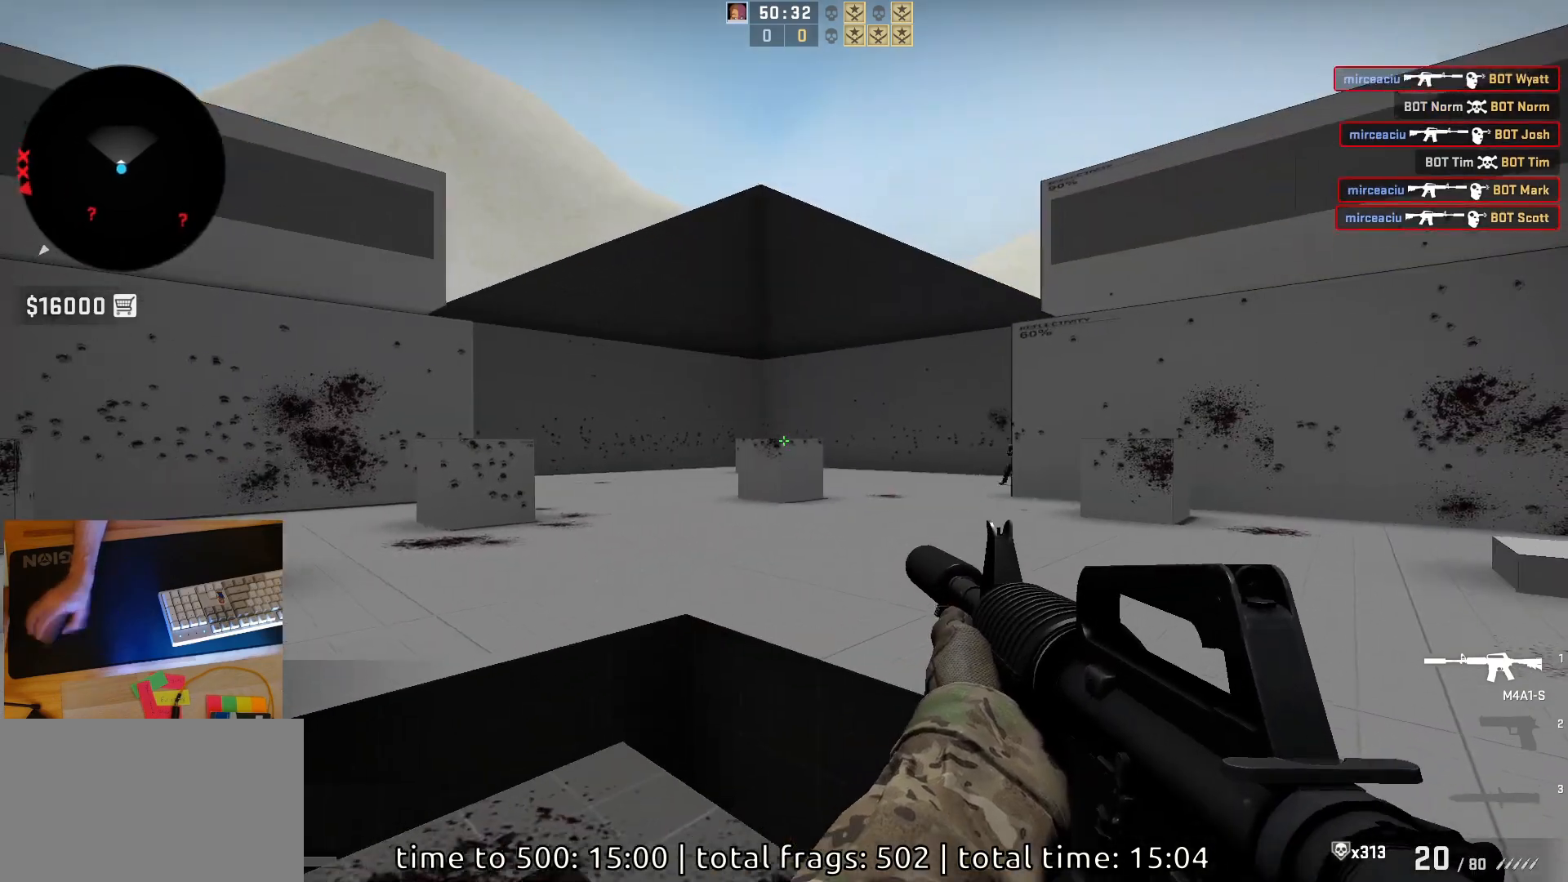
{"keys": ["d"], "mouse": [], "events": [[267, "d", "down"], [300, "a", "up"]]}
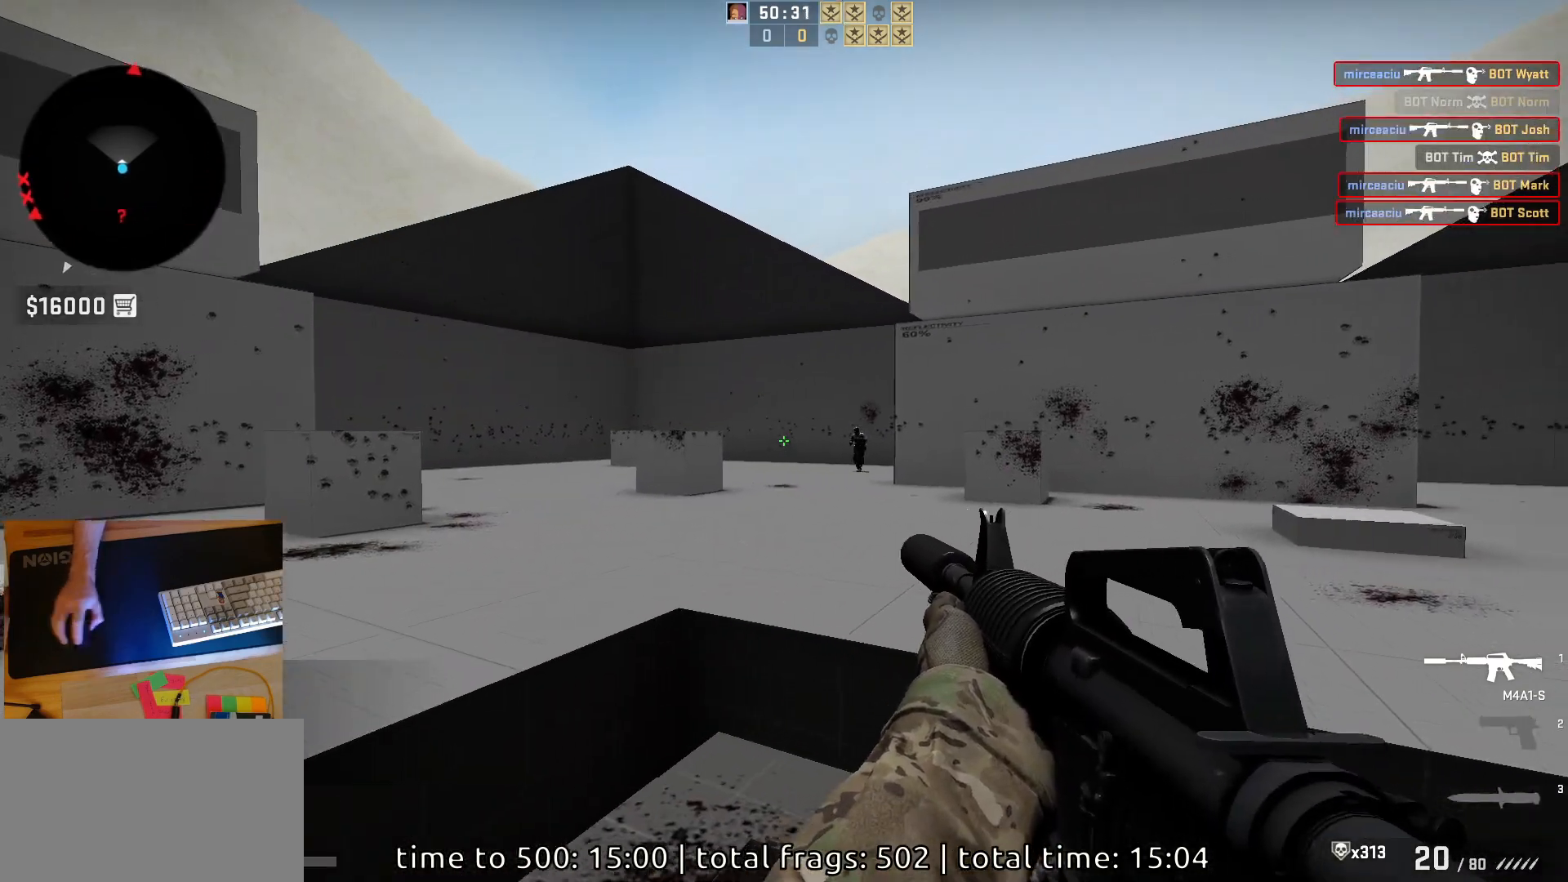
{"keys": [], "mouse": ["left"], "events": [[50, "a", "down"], [50, "d", "up"], [183, "d", "down"], [200, "a", "up"], [300, "a", "down"], [300, "d", "up"], [367, "mouse_left", "down"], [383, "d", "down"], [433, "a", "up"], [500, "d", "up"]]}
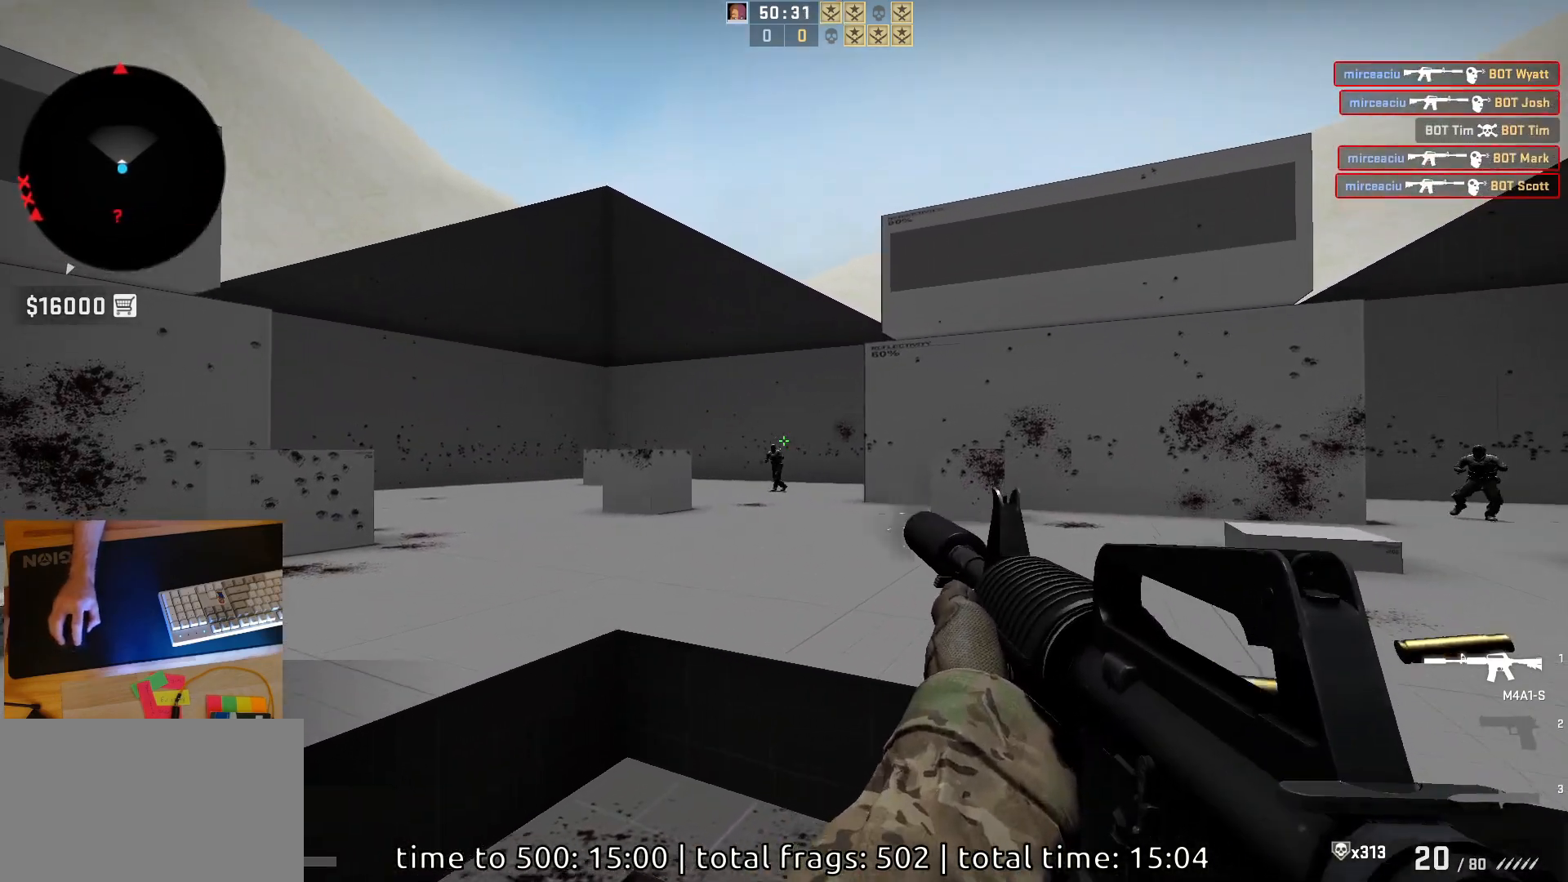
{"keys": [], "mouse": [], "events": [[67, "mouse_left", "up"], [300, "mouse_left", "down"], [500, "mouse_left", "up"]]}
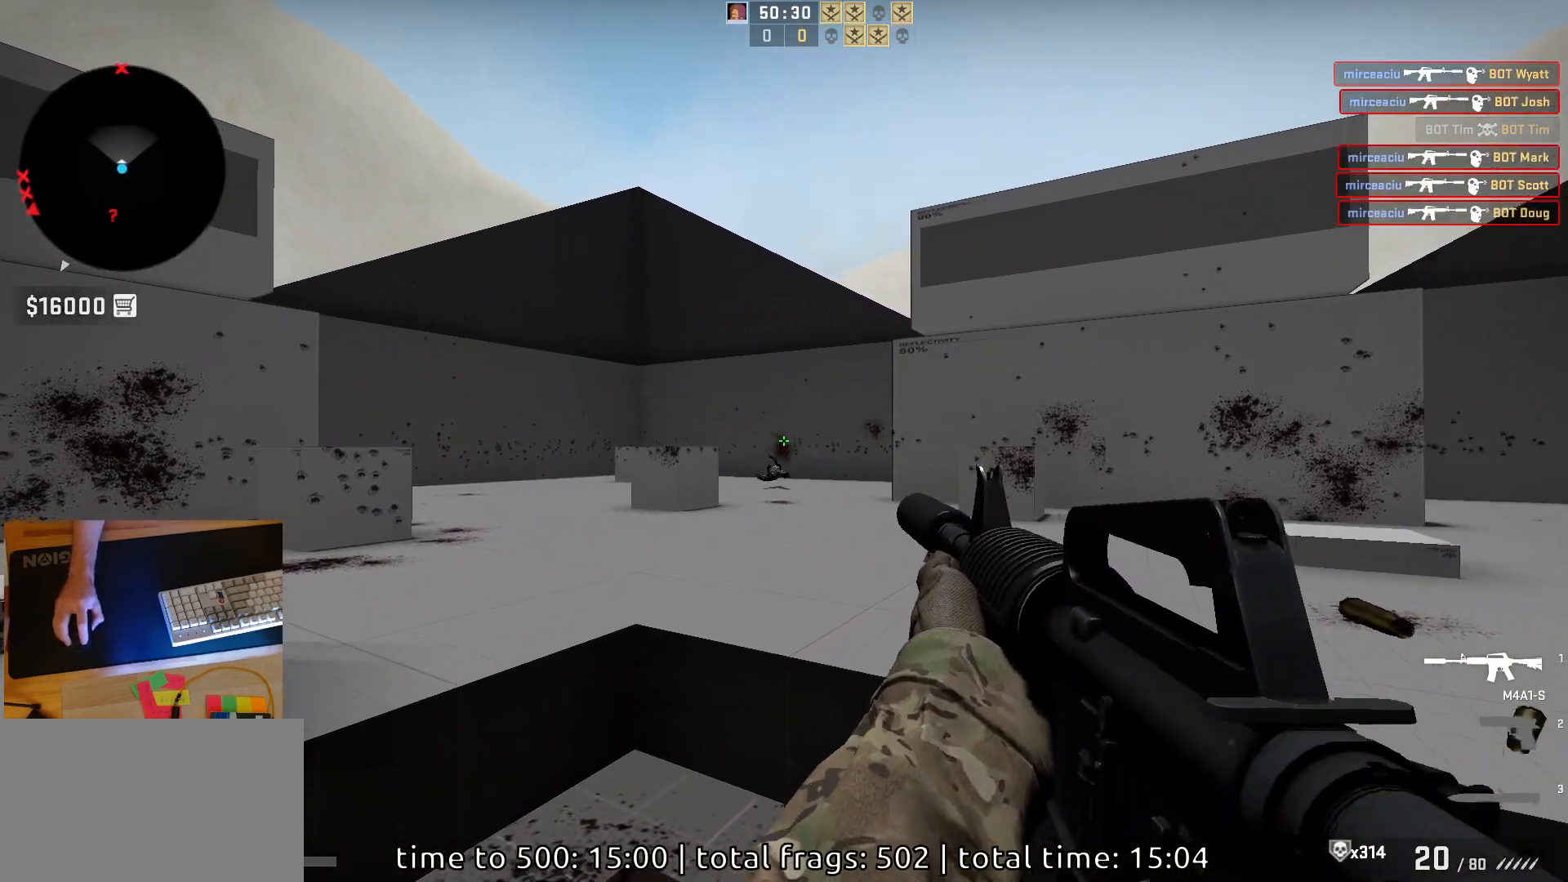
{"keys": ["d"], "mouse": [], "events": [[33, "a", "down"], [467, "d", "down"], [483, "a", "up"]]}
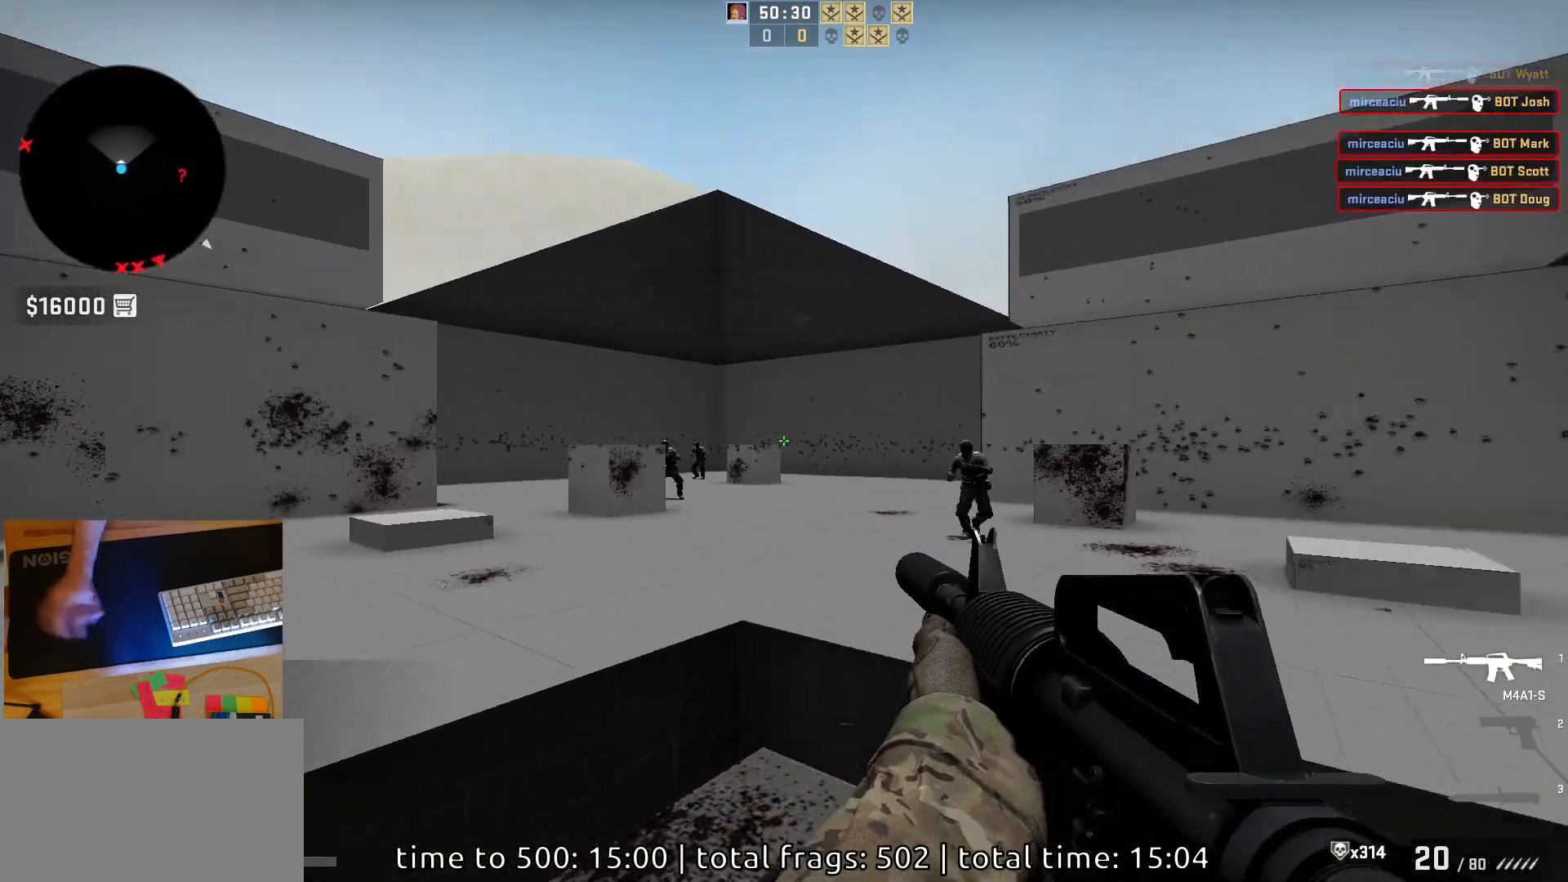
{"keys": [], "mouse": ["left"], "events": [[83, "a", "down"], [117, "d", "up"], [183, "d", "down"], [233, "a", "up"], [283, "mouse_left", "down"], [300, "d", "up"]]}
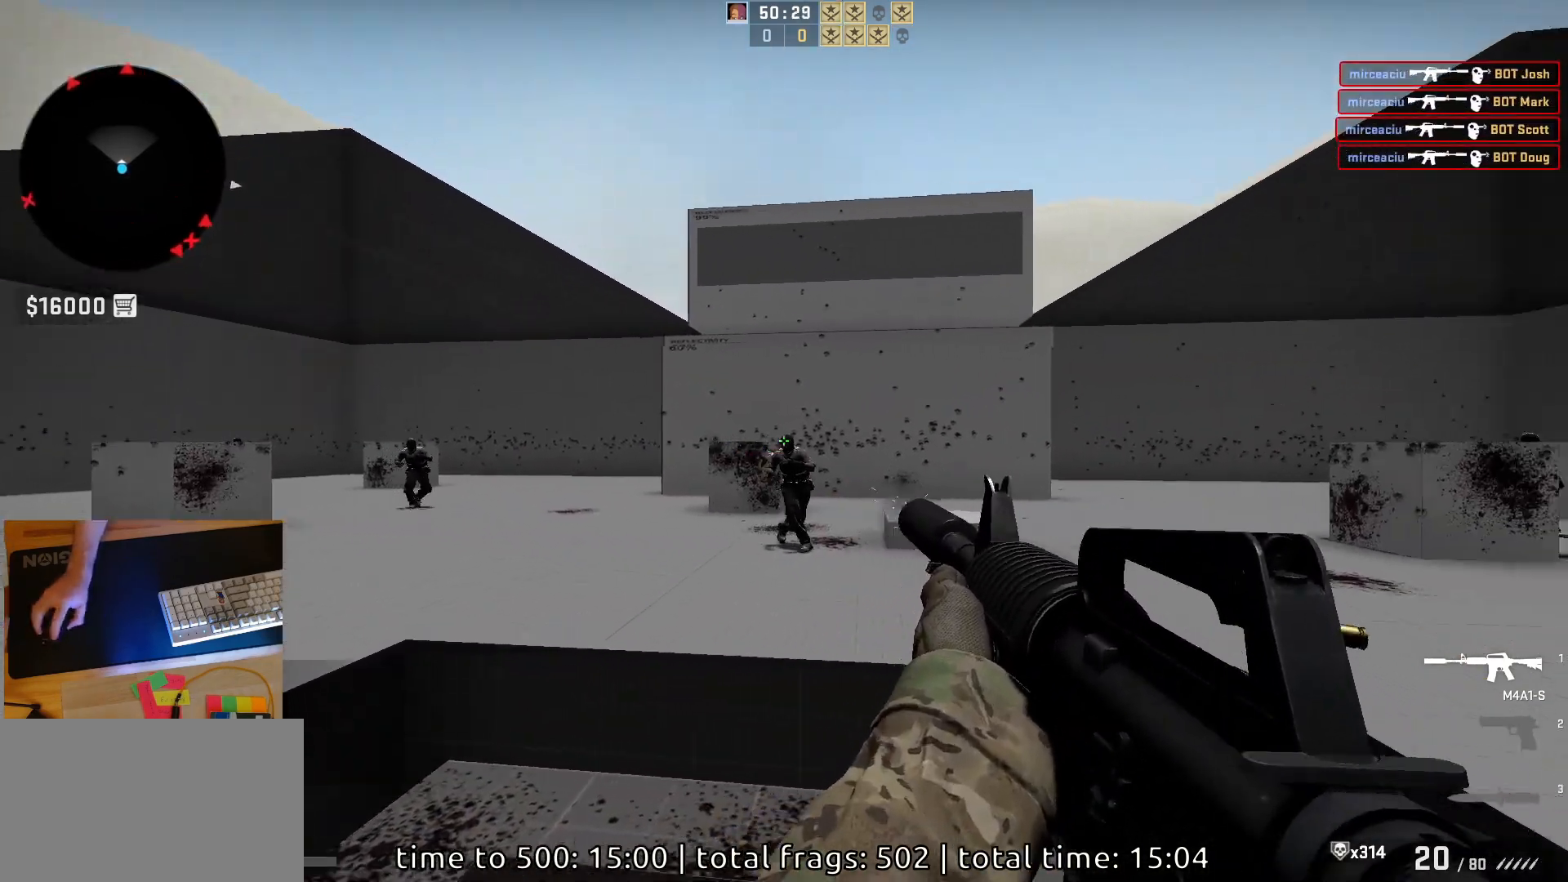
{"keys": ["a"], "mouse": ["left"], "events": [[233, "mouse_left", "up"], [317, "d", "down"], [433, "a", "down"], [467, "d", "up"], [500, "mouse_left", "down"]]}
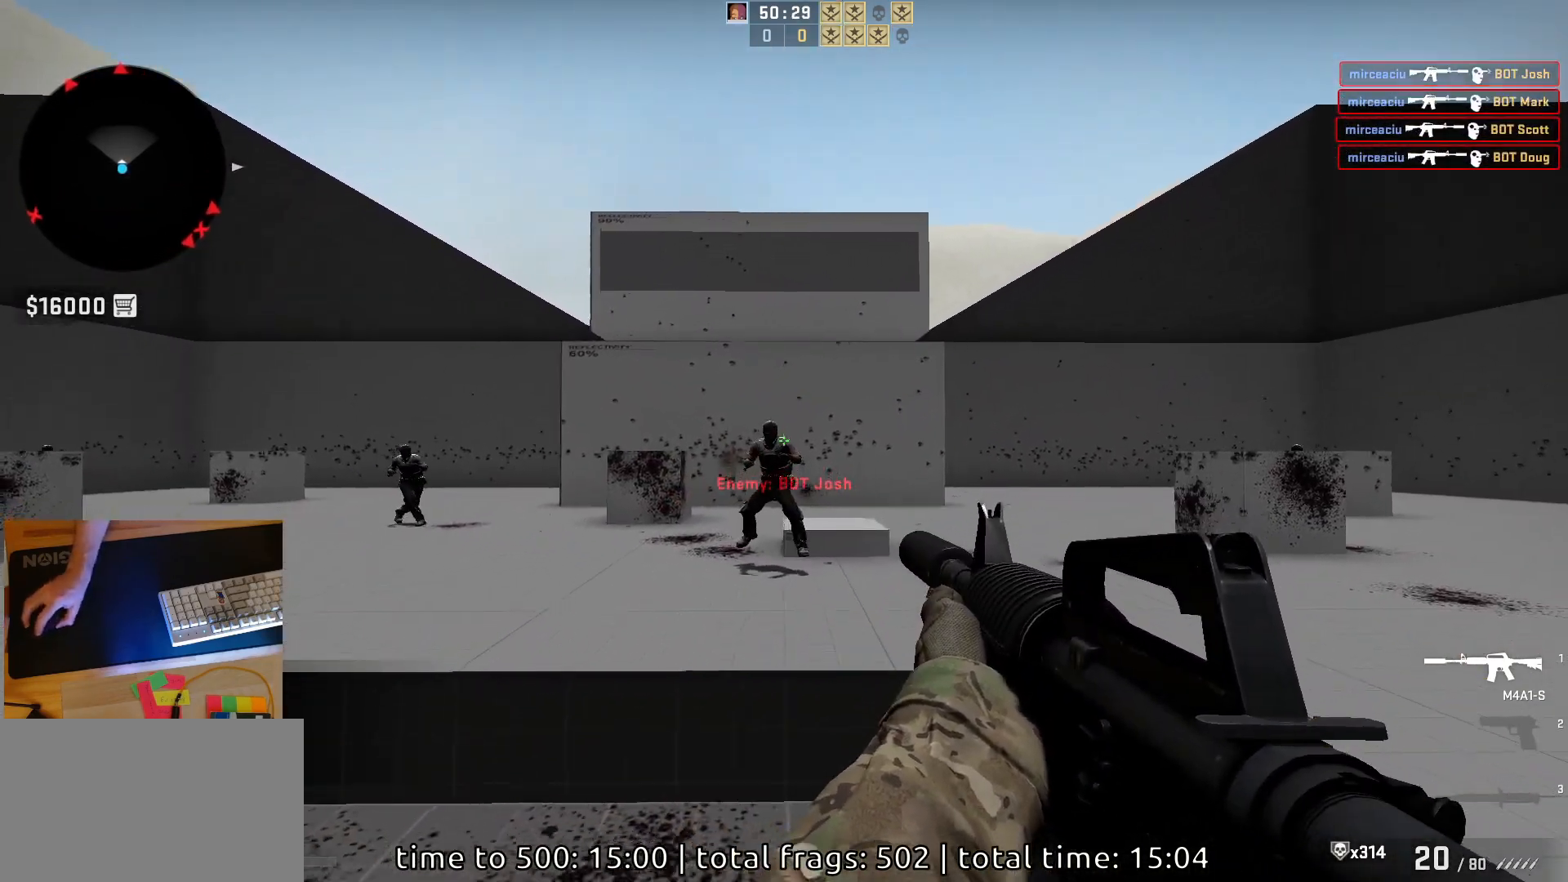
{"keys": [], "mouse": [], "events": [[33, "d", "down"], [83, "a", "up"], [167, "d", "up"], [450, "mouse_left", "up"]]}
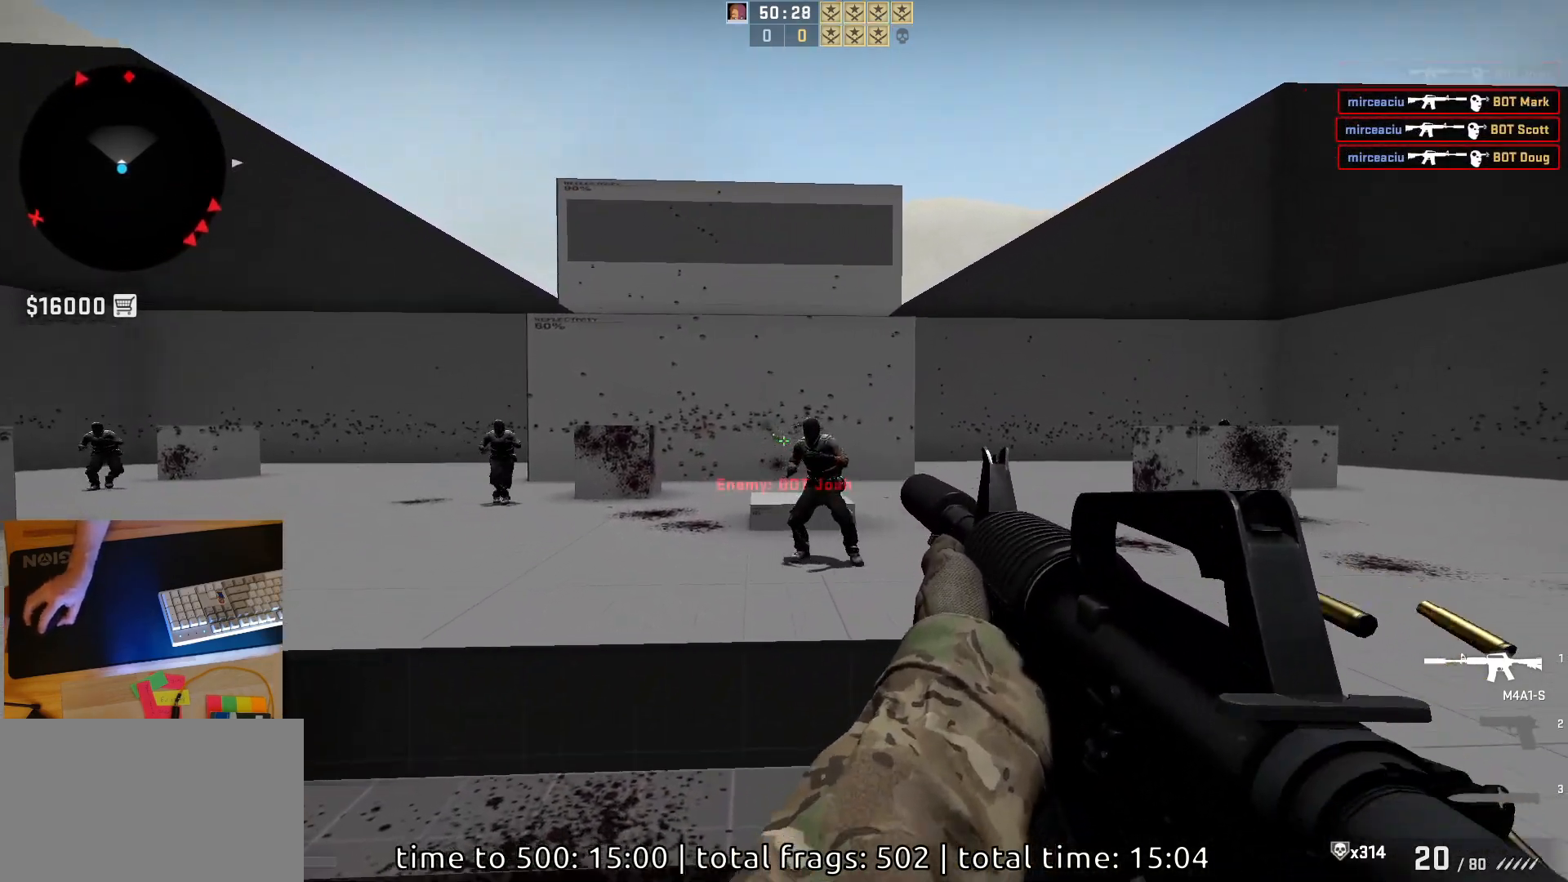
{"keys": ["a"], "mouse": [], "events": [[133, "mouse_left", "down"], [450, "mouse_left", "up"], [467, "a", "down"]]}
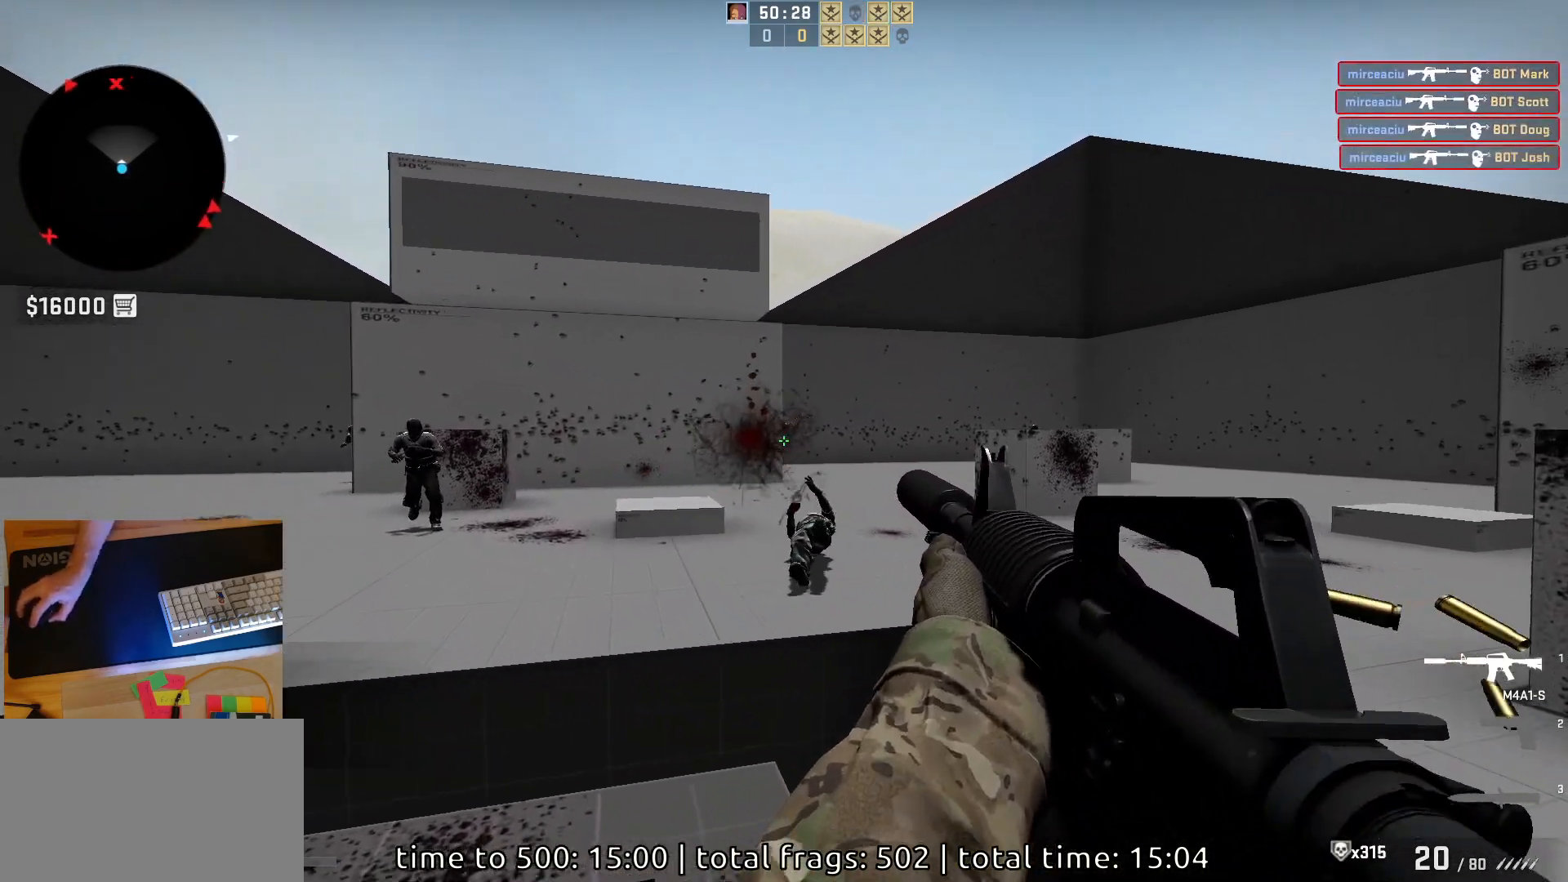
{"keys": ["a"], "mouse": ["left"], "events": [[367, "a", "up"], [367, "d", "down"], [450, "a", "down"], [450, "mouse_left", "down"], [467, "d", "up"]]}
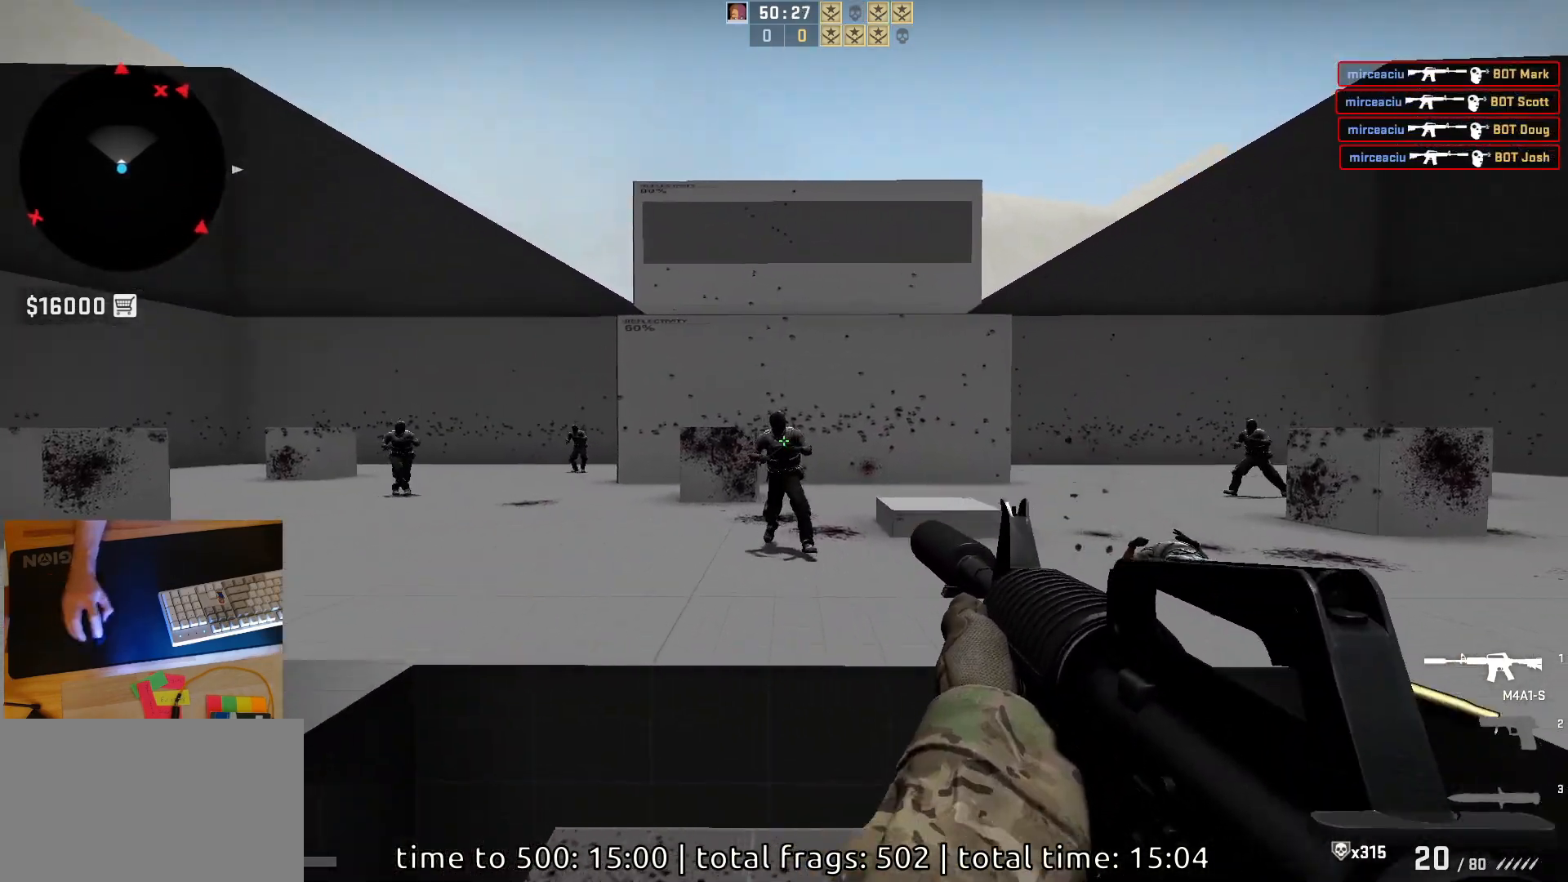
{"keys": [], "mouse": [], "events": [[50, "d", "down"], [83, "a", "up"], [150, "d", "up"], [283, "mouse_left", "up"]]}
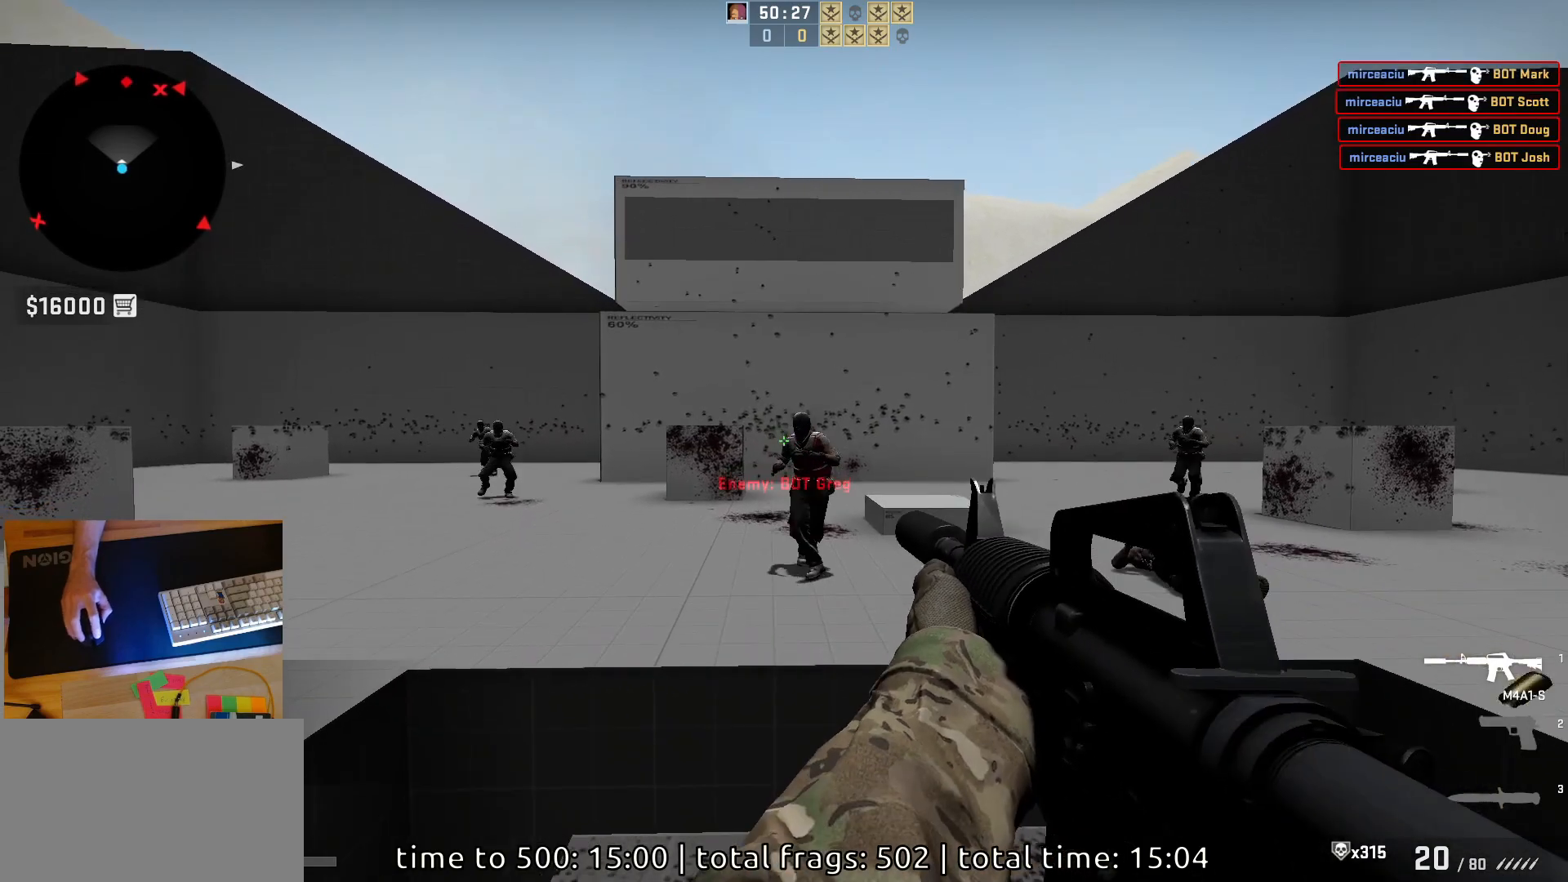
{"keys": ["a", "d"], "mouse": [], "events": [[83, "d", "down"], [133, "mouse_left", "down"], [300, "d", "up"], [350, "mouse_left", "up"], [383, "a", "down"], [500, "d", "down"]]}
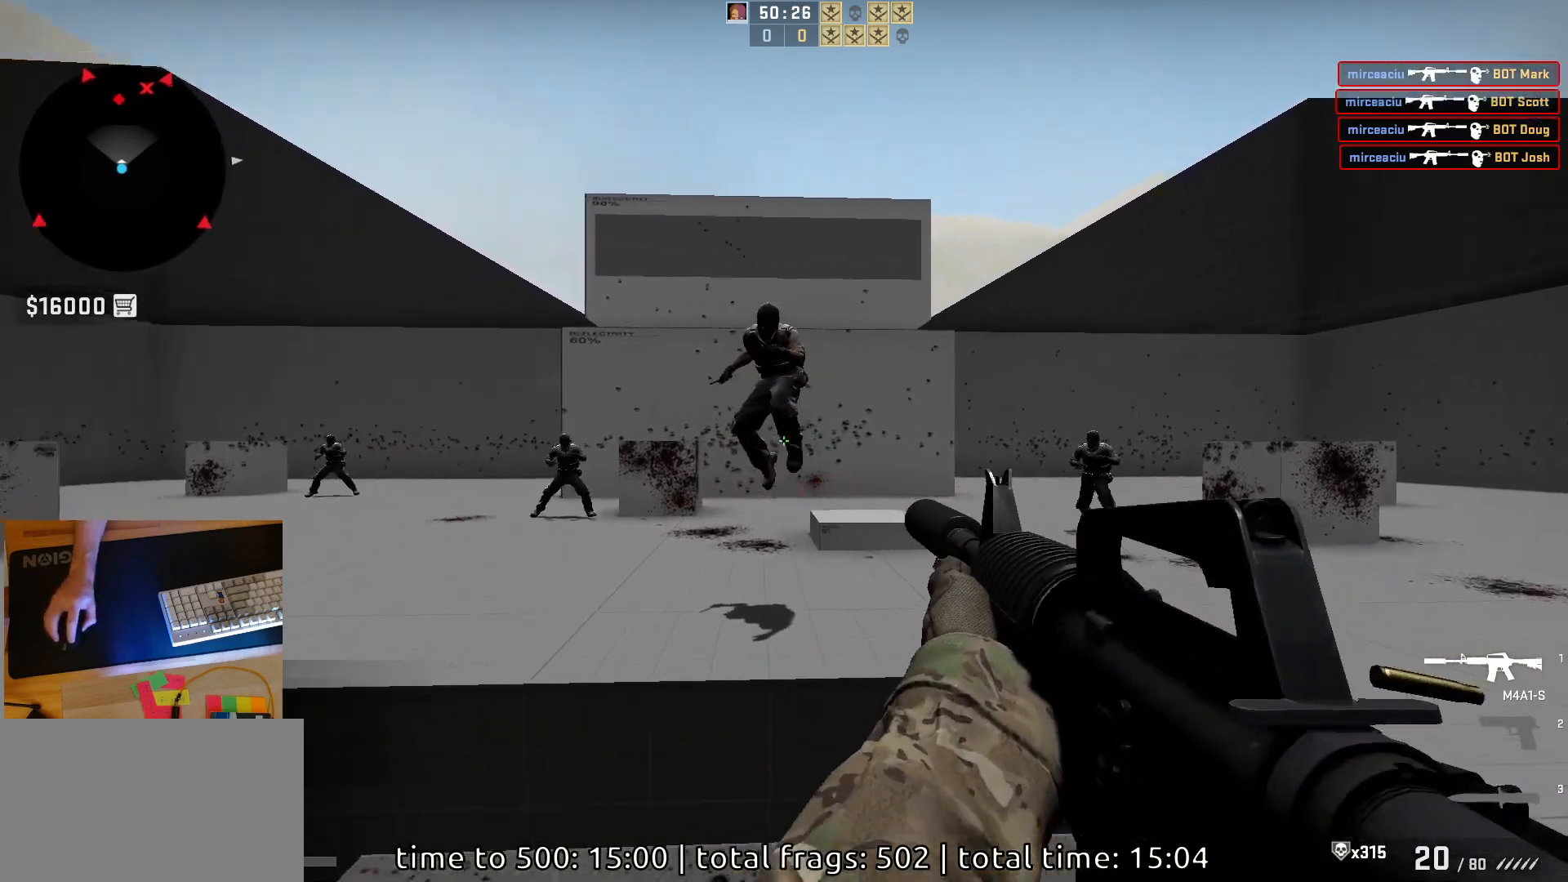
{"keys": [], "mouse": ["left"], "events": [[17, "a", "up"], [117, "d", "up"], [117, "mouse_left", "down"]]}
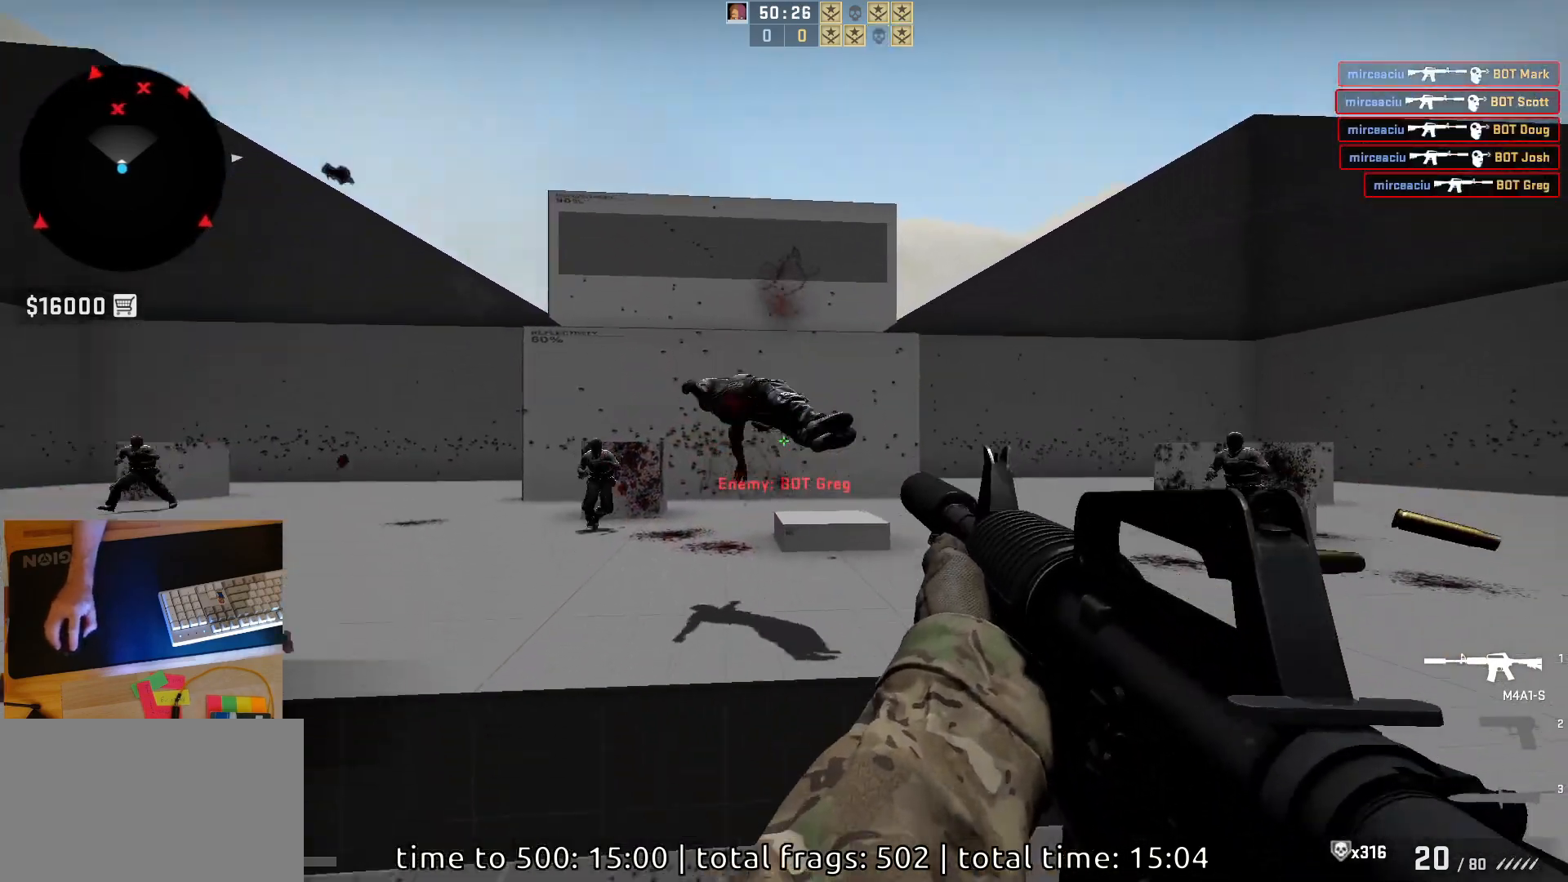
{"keys": [], "mouse": ["left"], "events": [[50, "mouse_left", "up"], [133, "d", "down"], [200, "a", "down"], [250, "d", "up"], [317, "d", "down"], [333, "mouse_left", "down"], [350, "a", "up"], [450, "d", "up"]]}
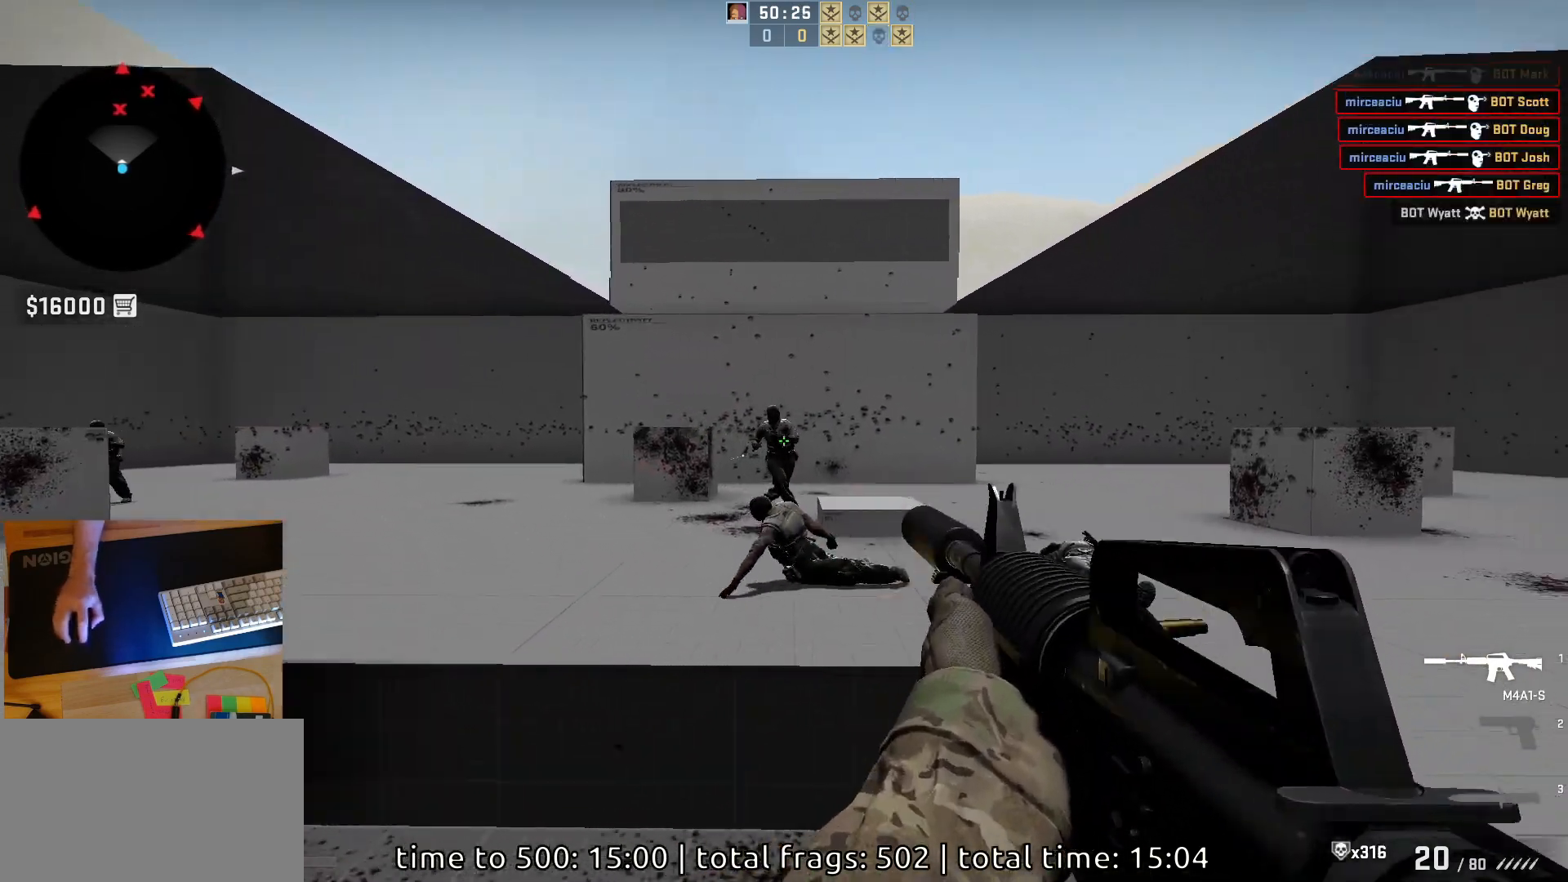
{"keys": [], "mouse": ["left"], "events": [[117, "mouse_left", "up"], [350, "mouse_left", "down"]]}
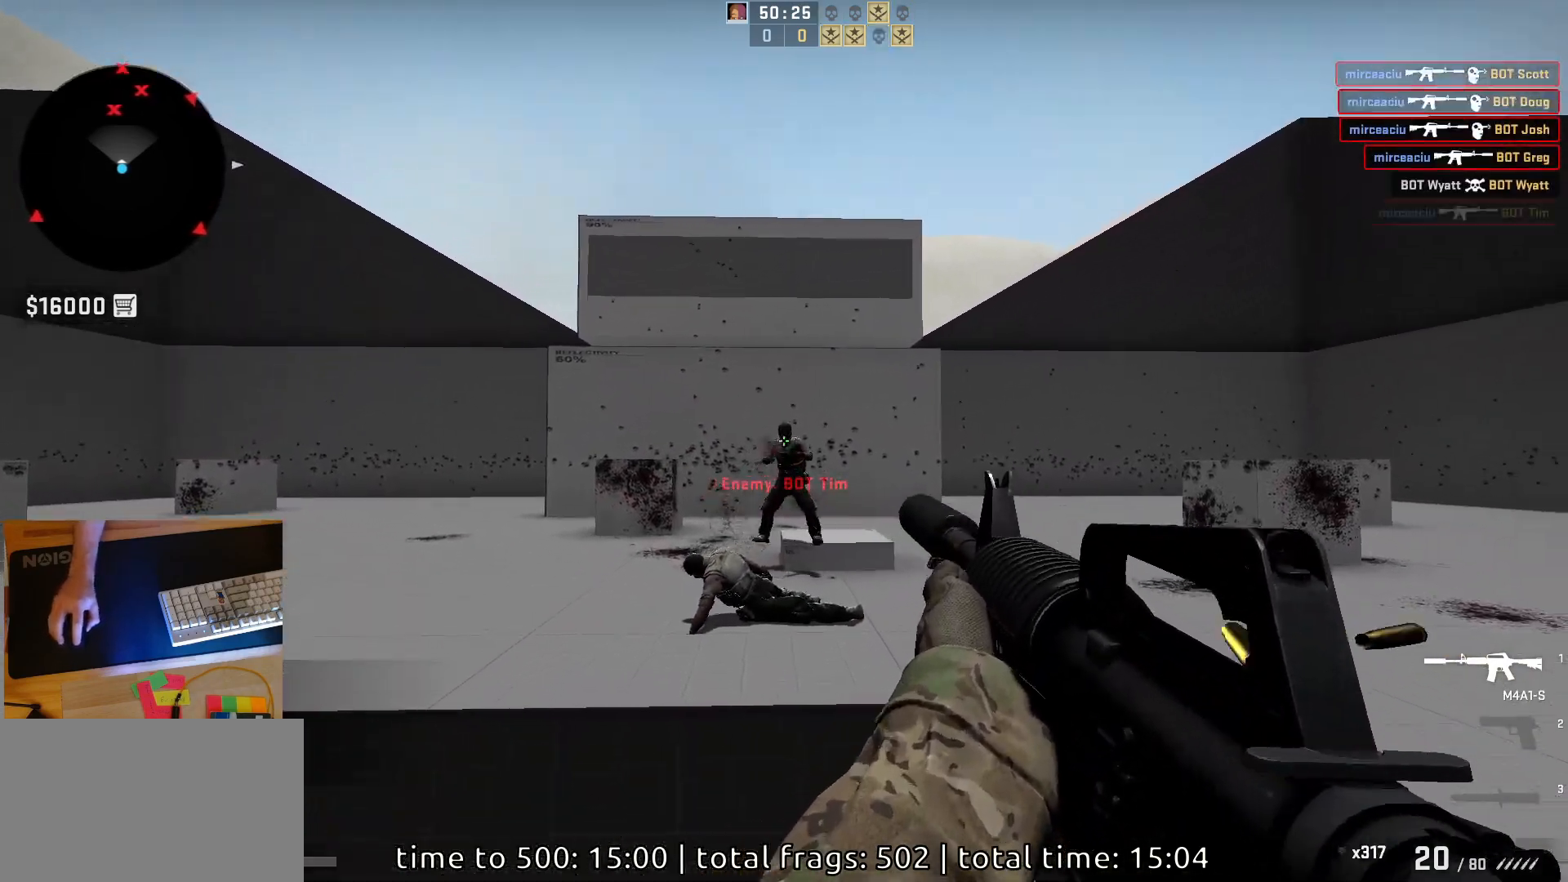
{"keys": ["d"], "mouse": [], "events": [[150, "mouse_left", "up"], [167, "d", "down"]]}
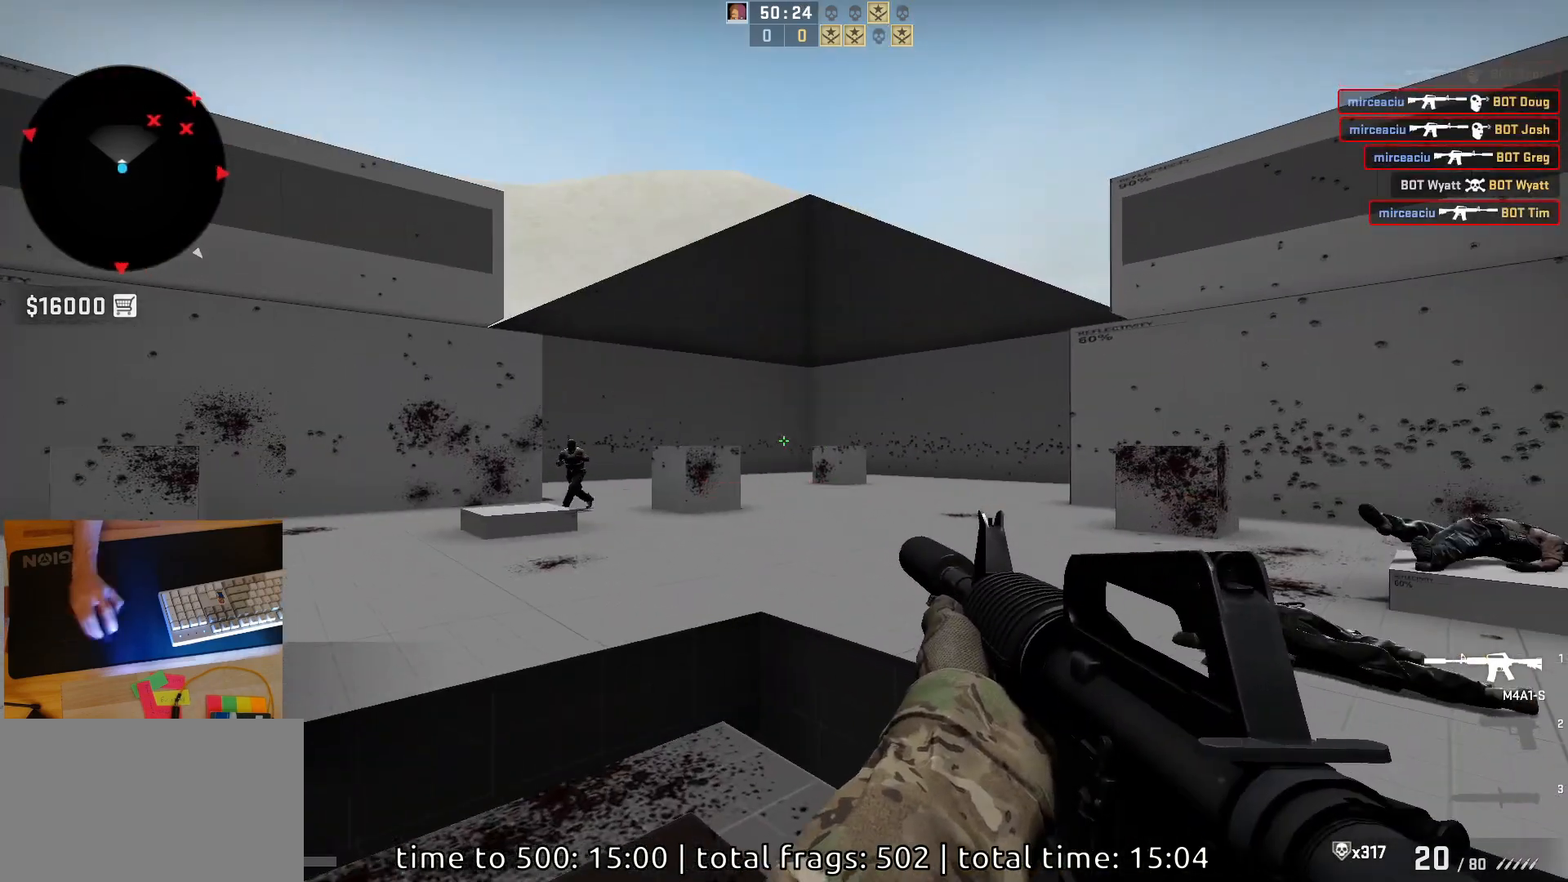
{"keys": ["a"], "mouse": [], "events": [[133, "a", "down"], [183, "d", "up"], [317, "d", "down"], [333, "a", "up"], [433, "a", "down"], [467, "d", "up"]]}
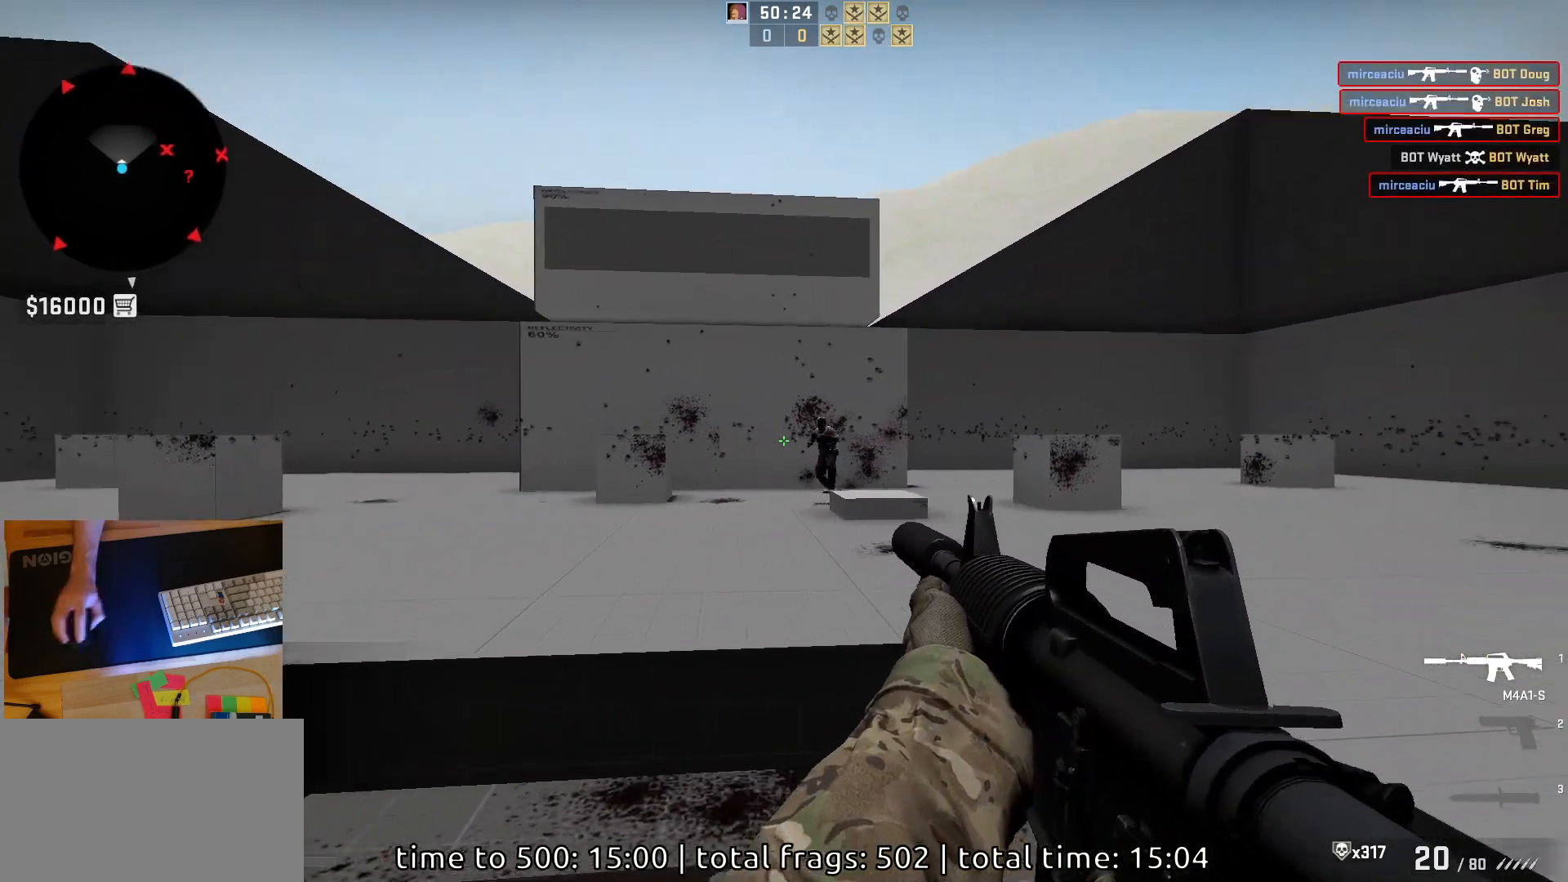
{"keys": [], "mouse": [], "events": [[50, "d", "down"], [100, "a", "up"], [167, "mouse_left", "down"], [183, "a", "down"], [200, "d", "up"], [300, "a", "up"], [383, "mouse_left", "up"]]}